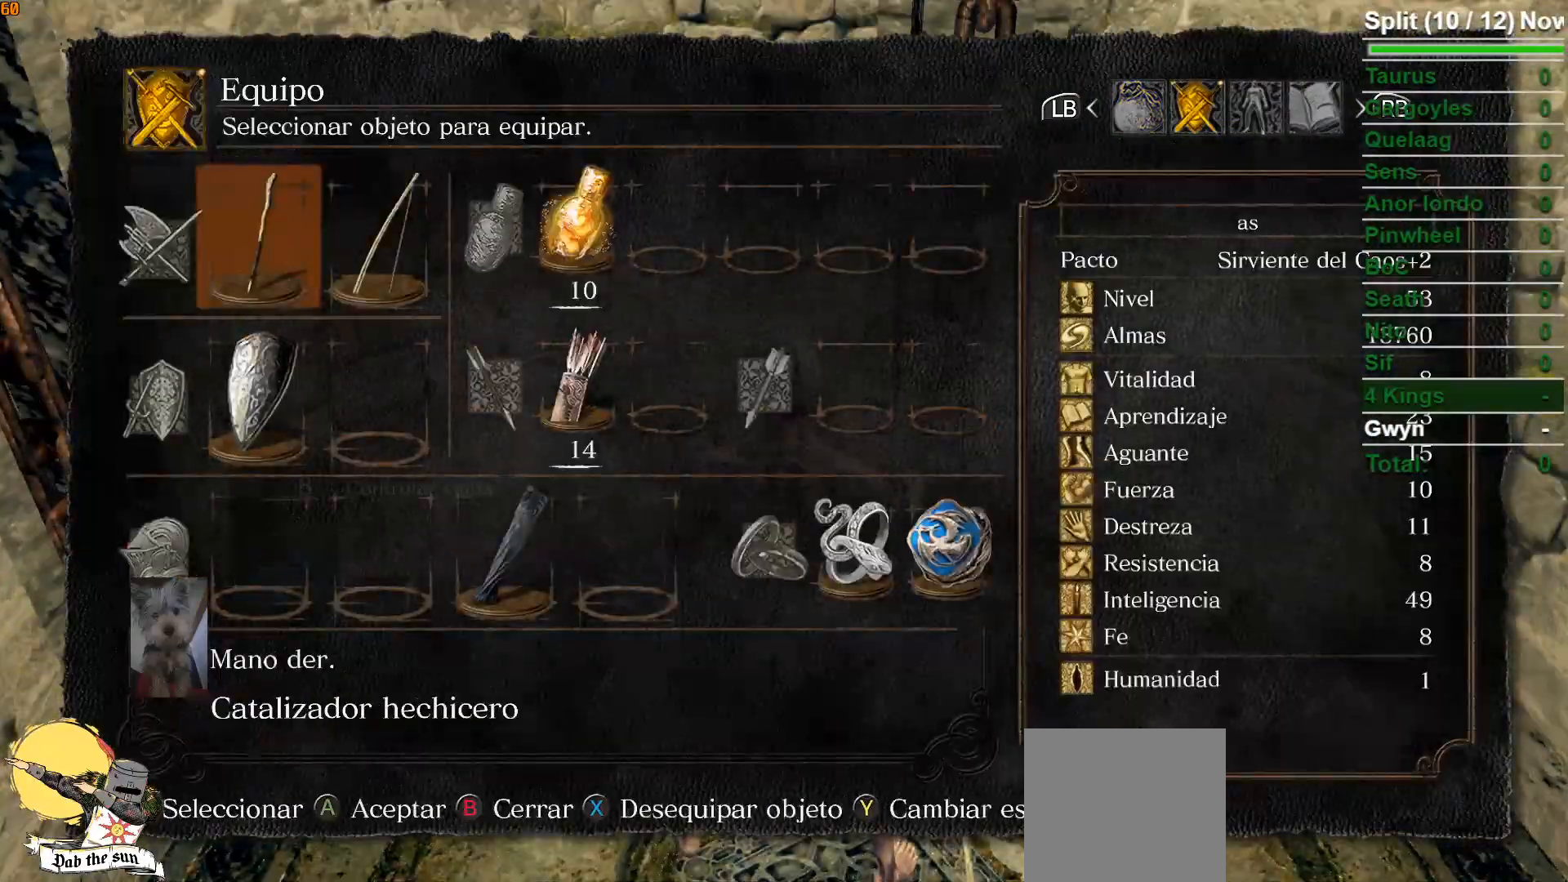
Gameplay with a controller (Xbox layout); each line is a JSON object with the inputs held at the frame after it. "events" lists button and stick changes between this image and that frame as [ms after this image, input, new state], when the widget could be followed in between.
{"buttons": [], "left_stick": "center", "right_stick": "center", "events": [[83, "DPAD_UP", "down"], [150, "DPAD_UP", "up"], [350, "DPAD_LEFT", "down"], [433, "DPAD_LEFT", "up"]]}
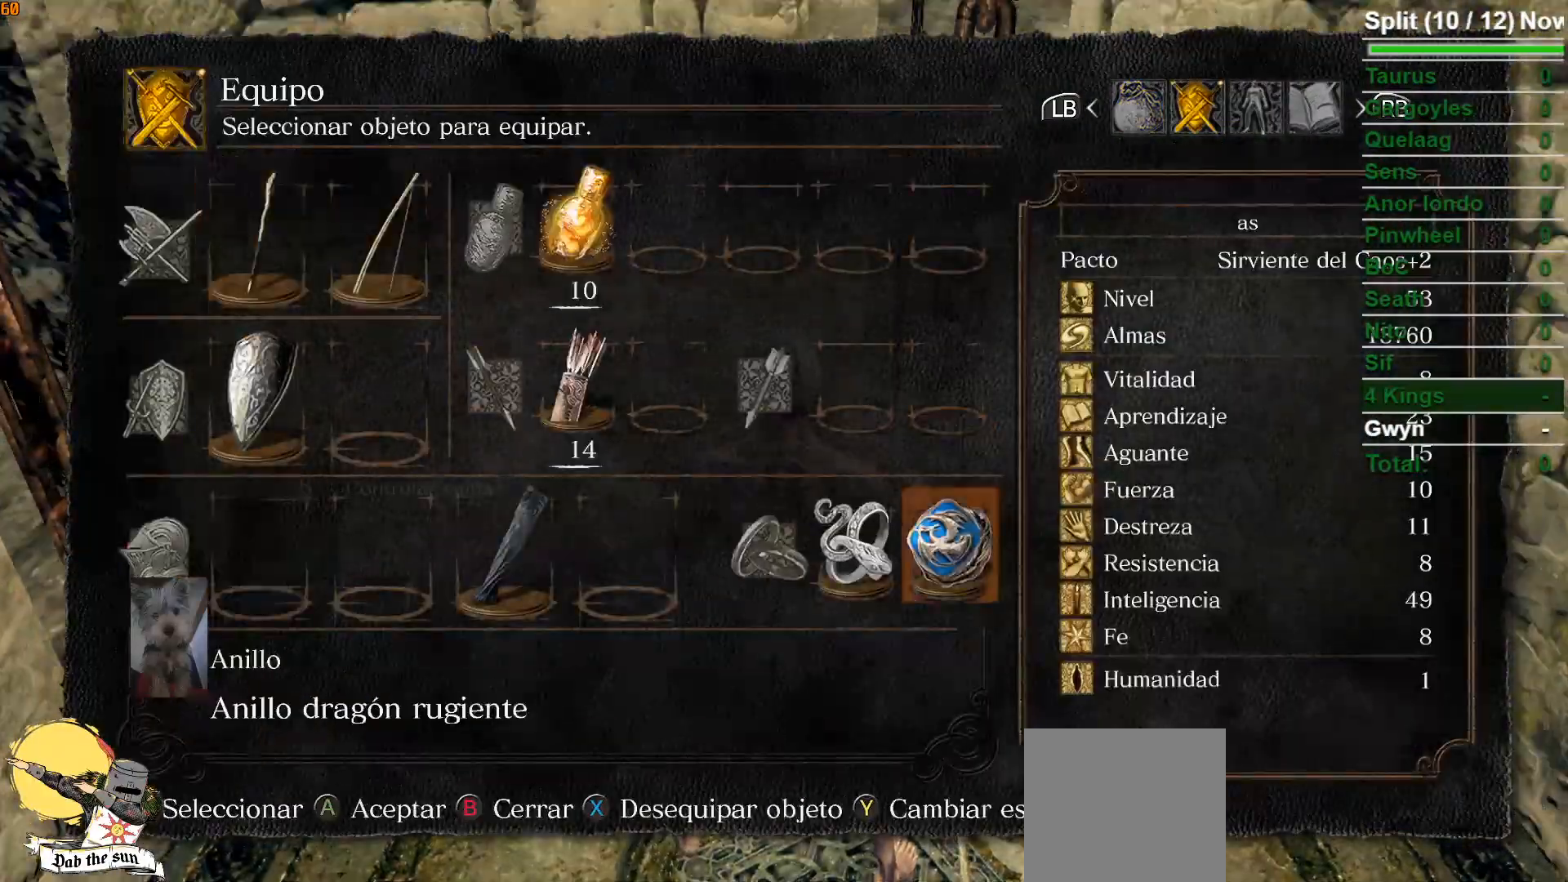
{"buttons": [], "left_stick": "center", "right_stick": "center", "events": [[33, "DPAD_LEFT", "down"], [133, "DPAD_LEFT", "up"], [233, "A", "down"], [367, "A", "up"]]}
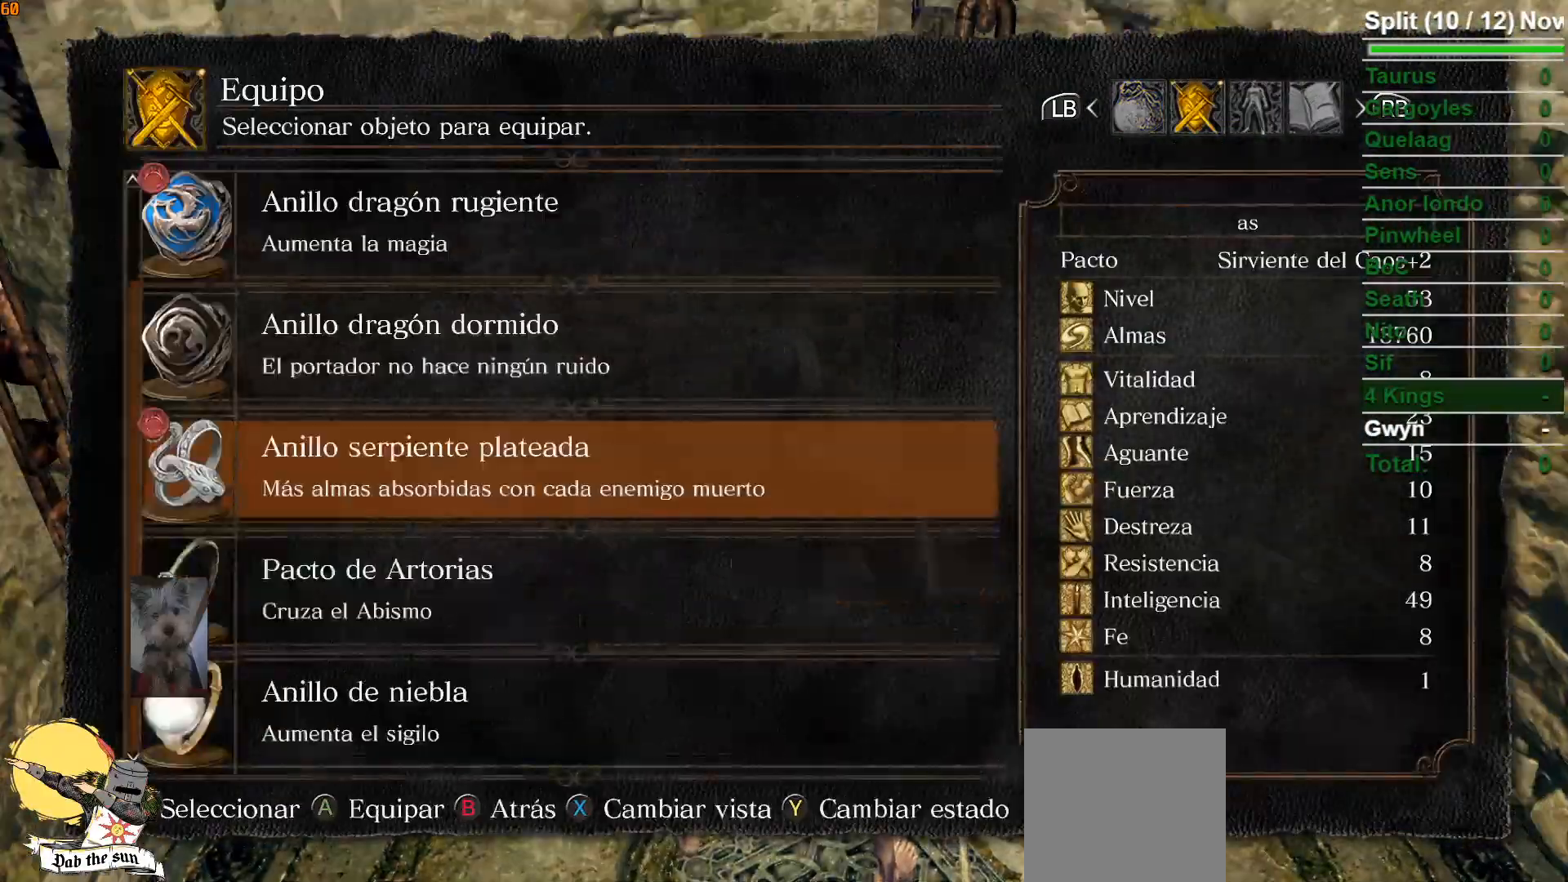
{"buttons": [], "left_stick": "center", "right_stick": "center", "events": [[383, "DPAD_DOWN", "down"], [483, "DPAD_DOWN", "up"]]}
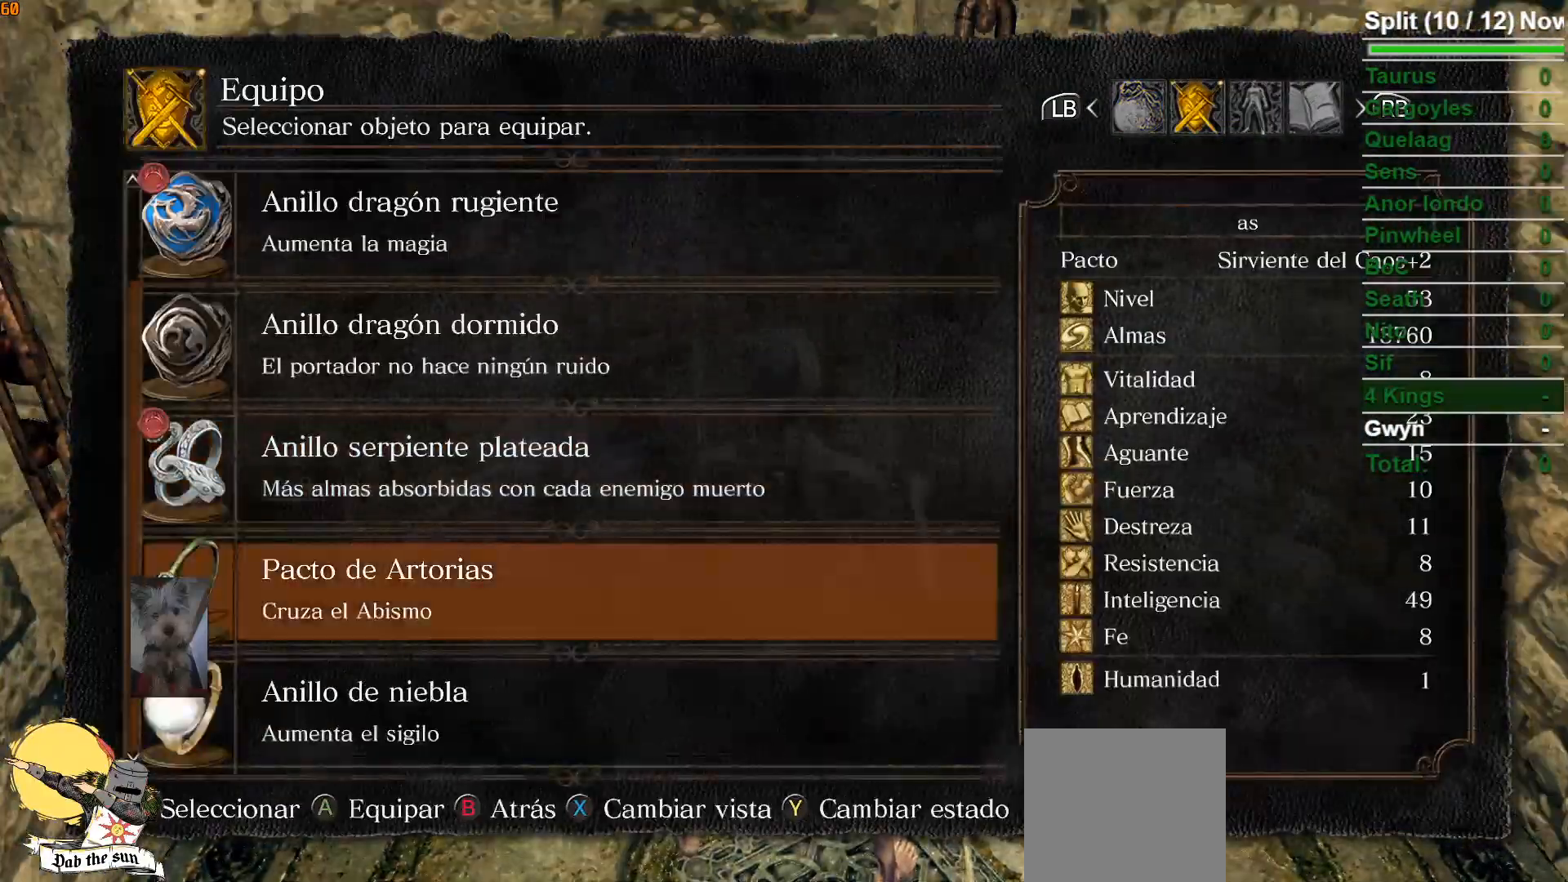
{"buttons": [], "left_stick": "center", "right_stick": "center", "events": [[333, "A", "down"], [450, "A", "up"]]}
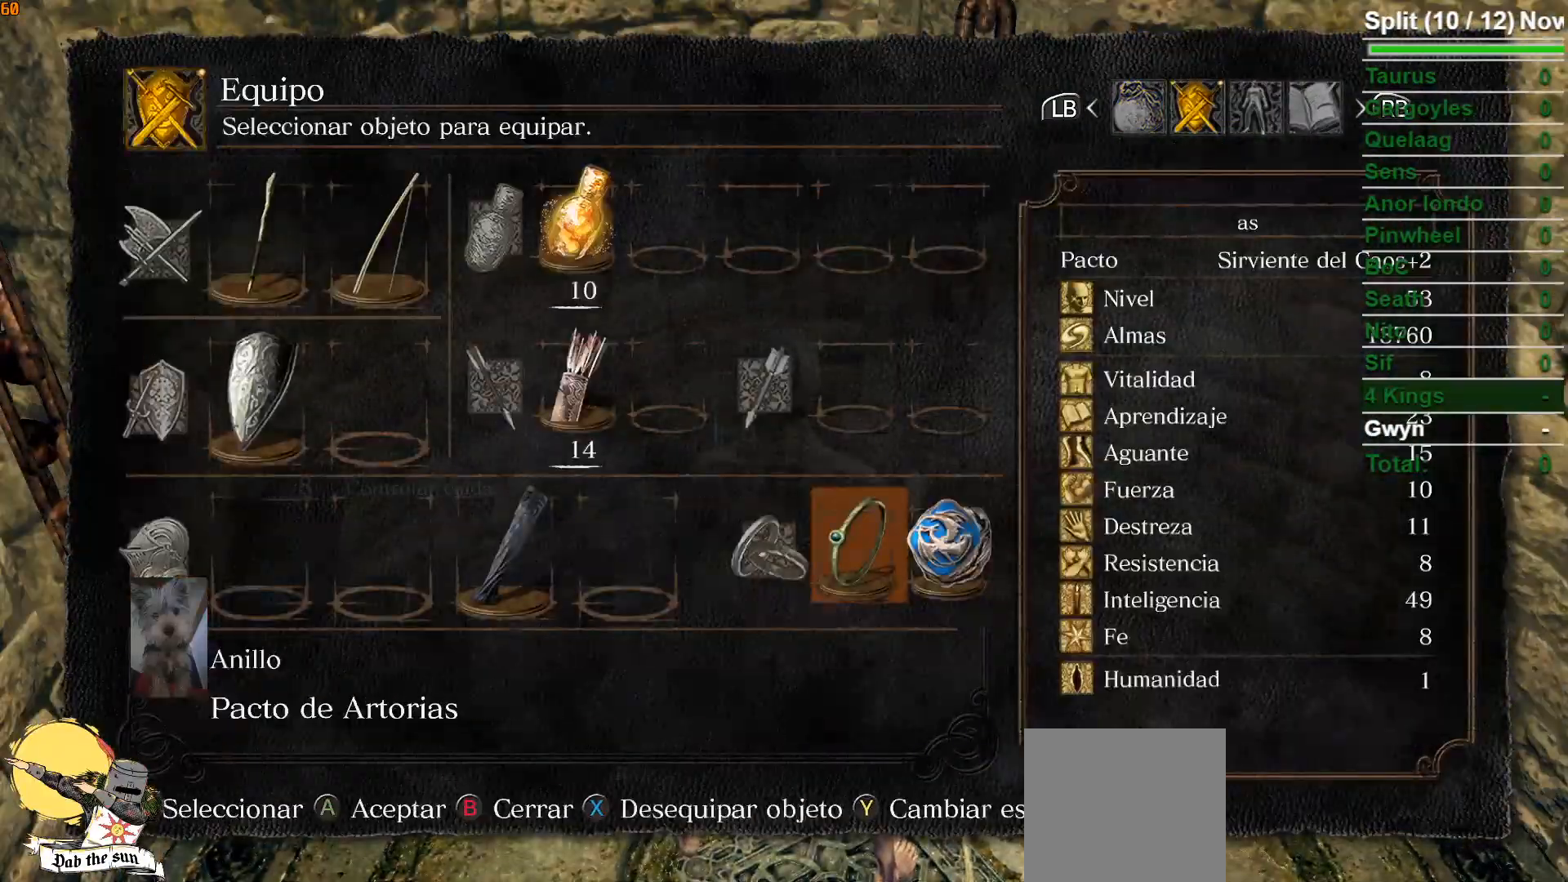
{"buttons": [], "left_stick": "center", "right_stick": "center", "events": []}
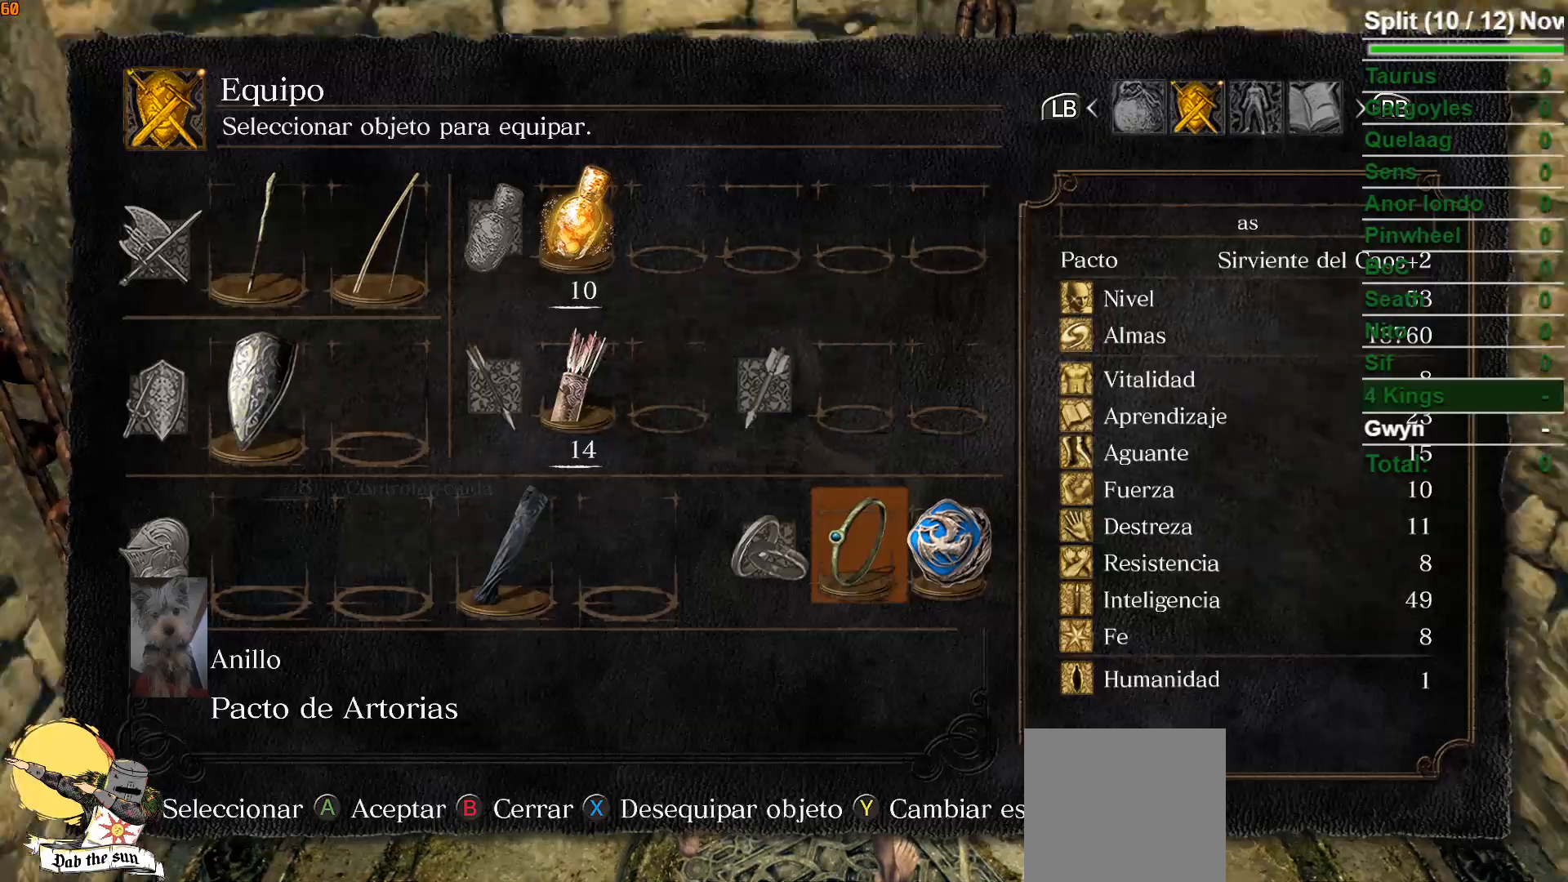
{"buttons": [], "left_stick": "up-right", "right_stick": "down-left", "events": [[17, "START", "down"], [50, "L2", "down"], [133, "L2", "up"], [150, "START", "up"], [267, "left_stick", "up-right"], [450, "right_stick", "down-left"]]}
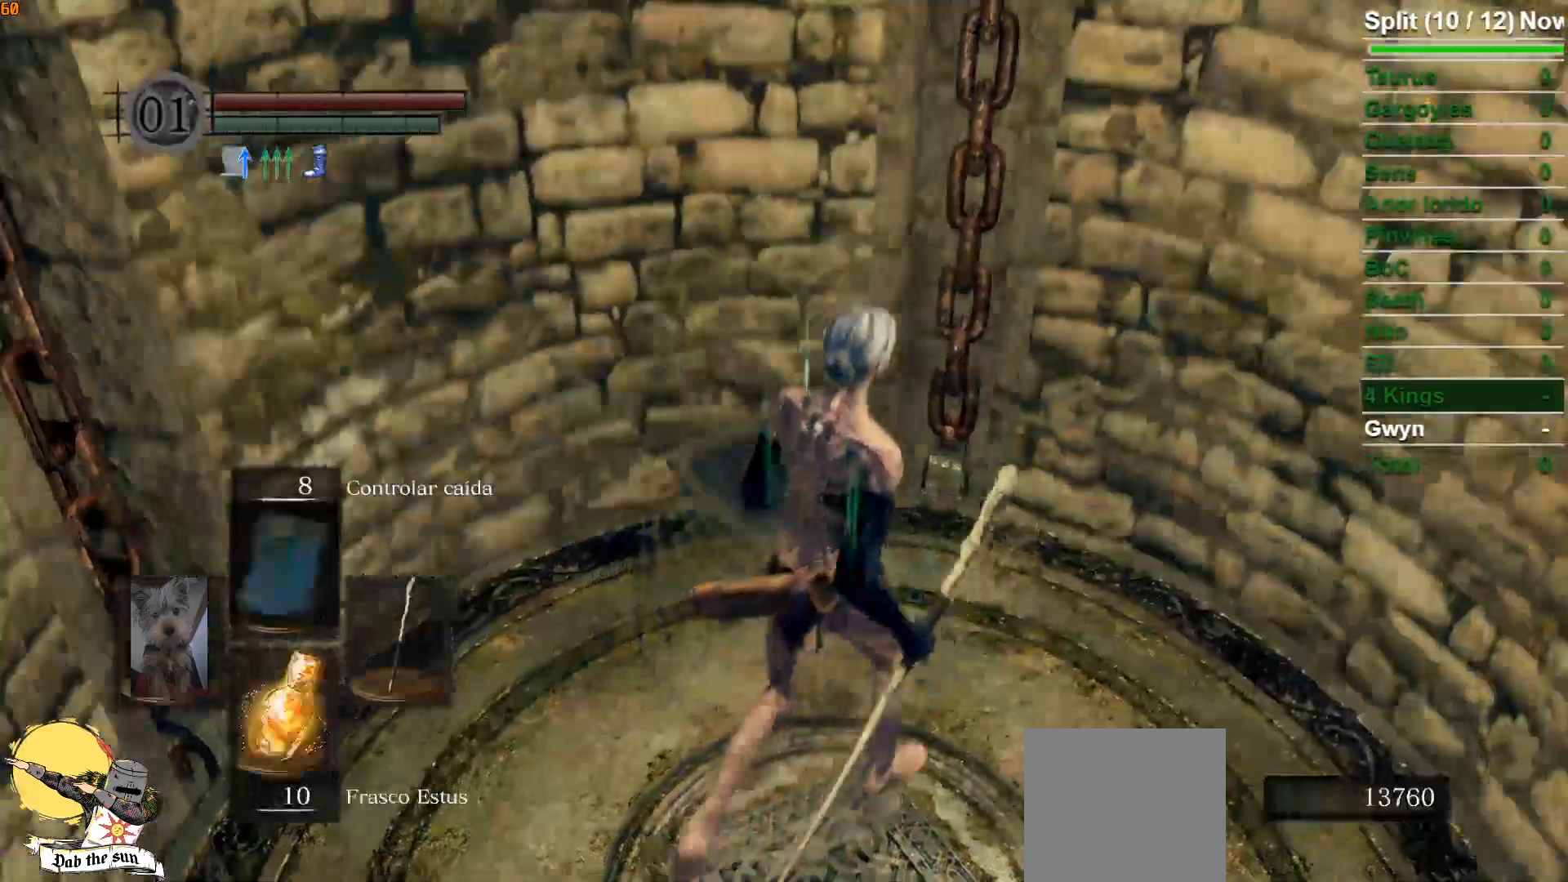
{"buttons": [], "left_stick": "center", "right_stick": "down-left", "events": [[233, "left_stick", "center"]]}
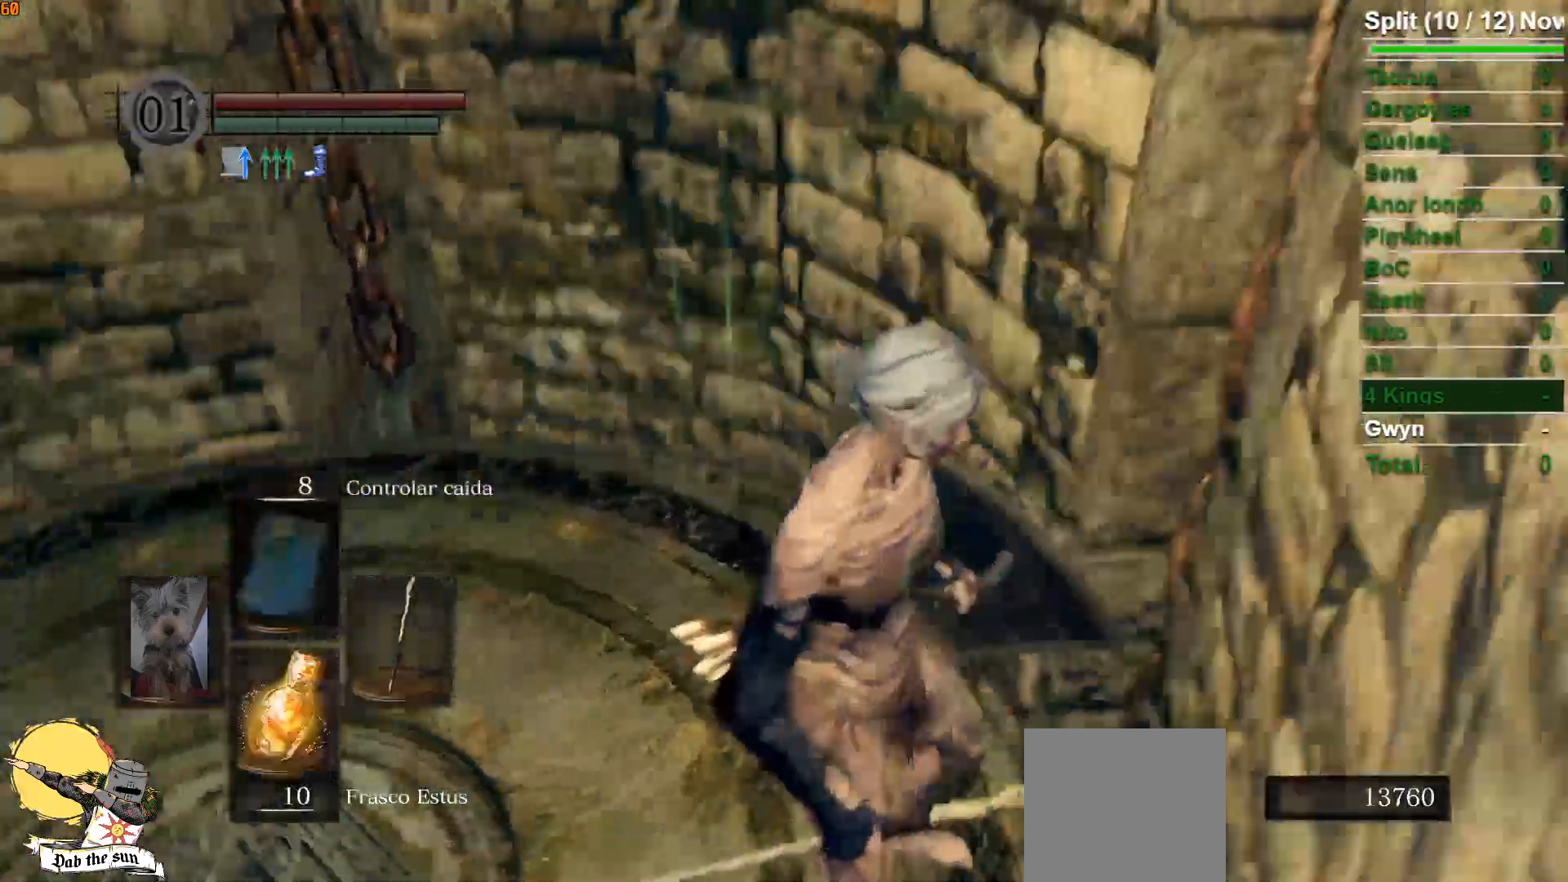
{"buttons": [], "left_stick": "center", "right_stick": "center", "events": [[367, "right_stick", "center"]]}
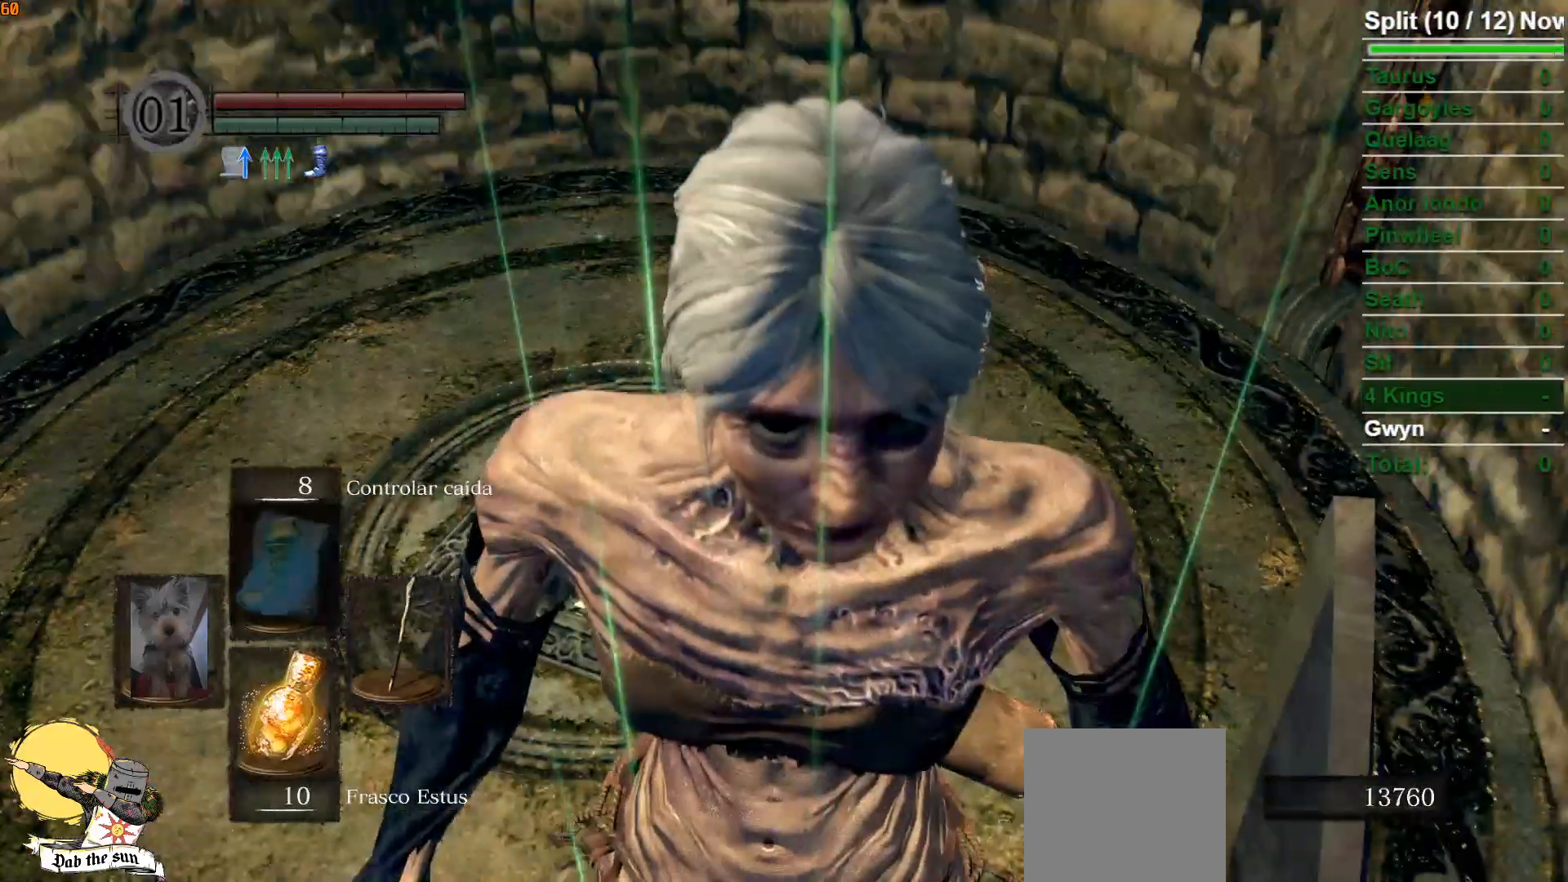
{"buttons": [], "left_stick": "center", "right_stick": "center", "events": []}
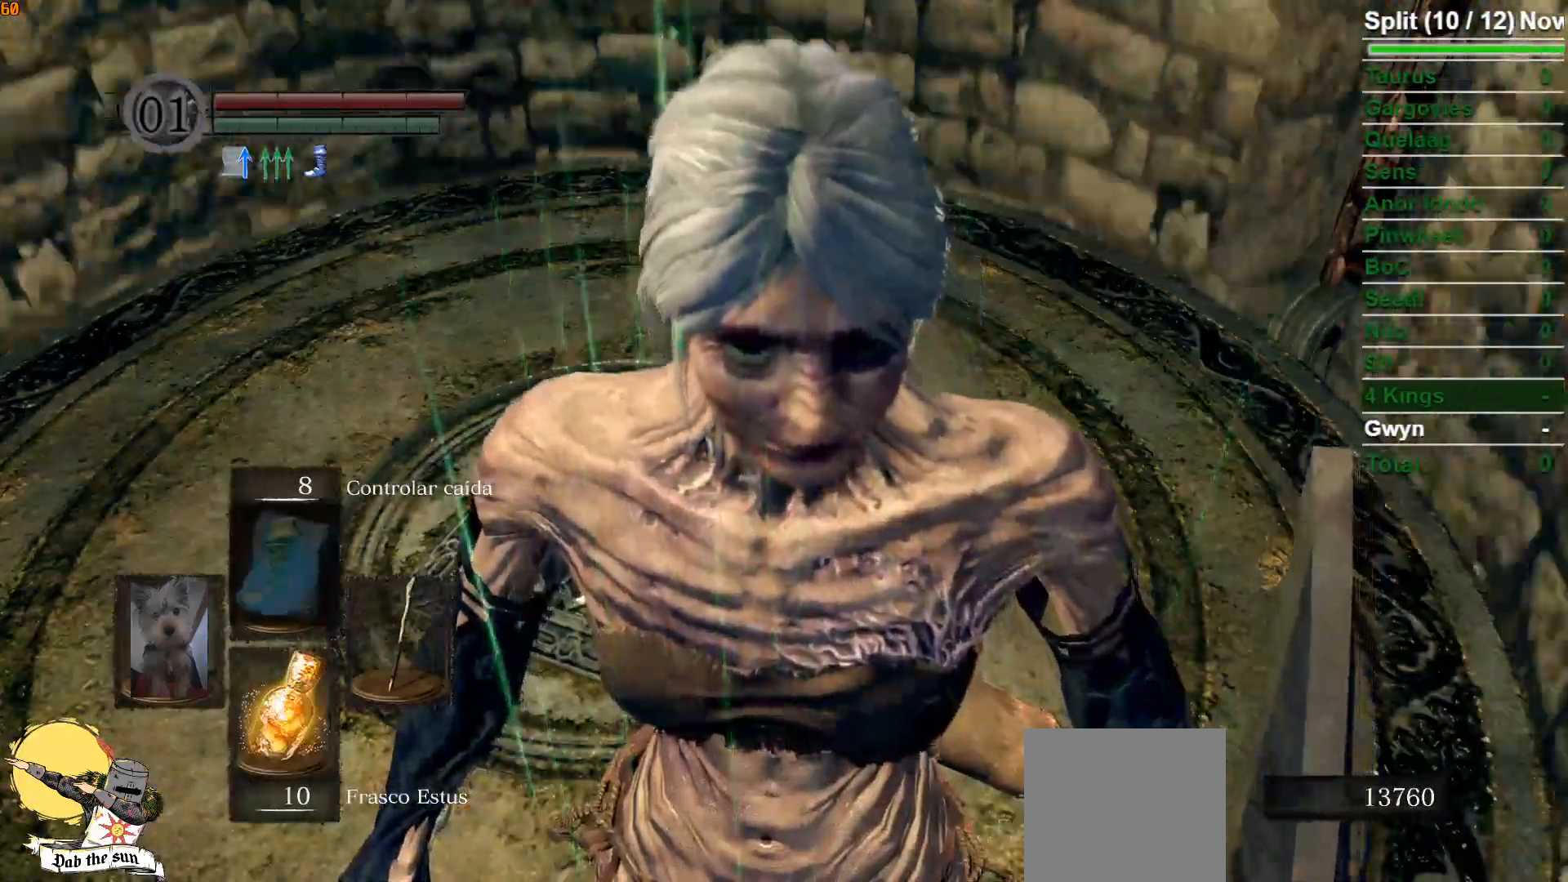
{"buttons": [], "left_stick": "center", "right_stick": "center", "events": []}
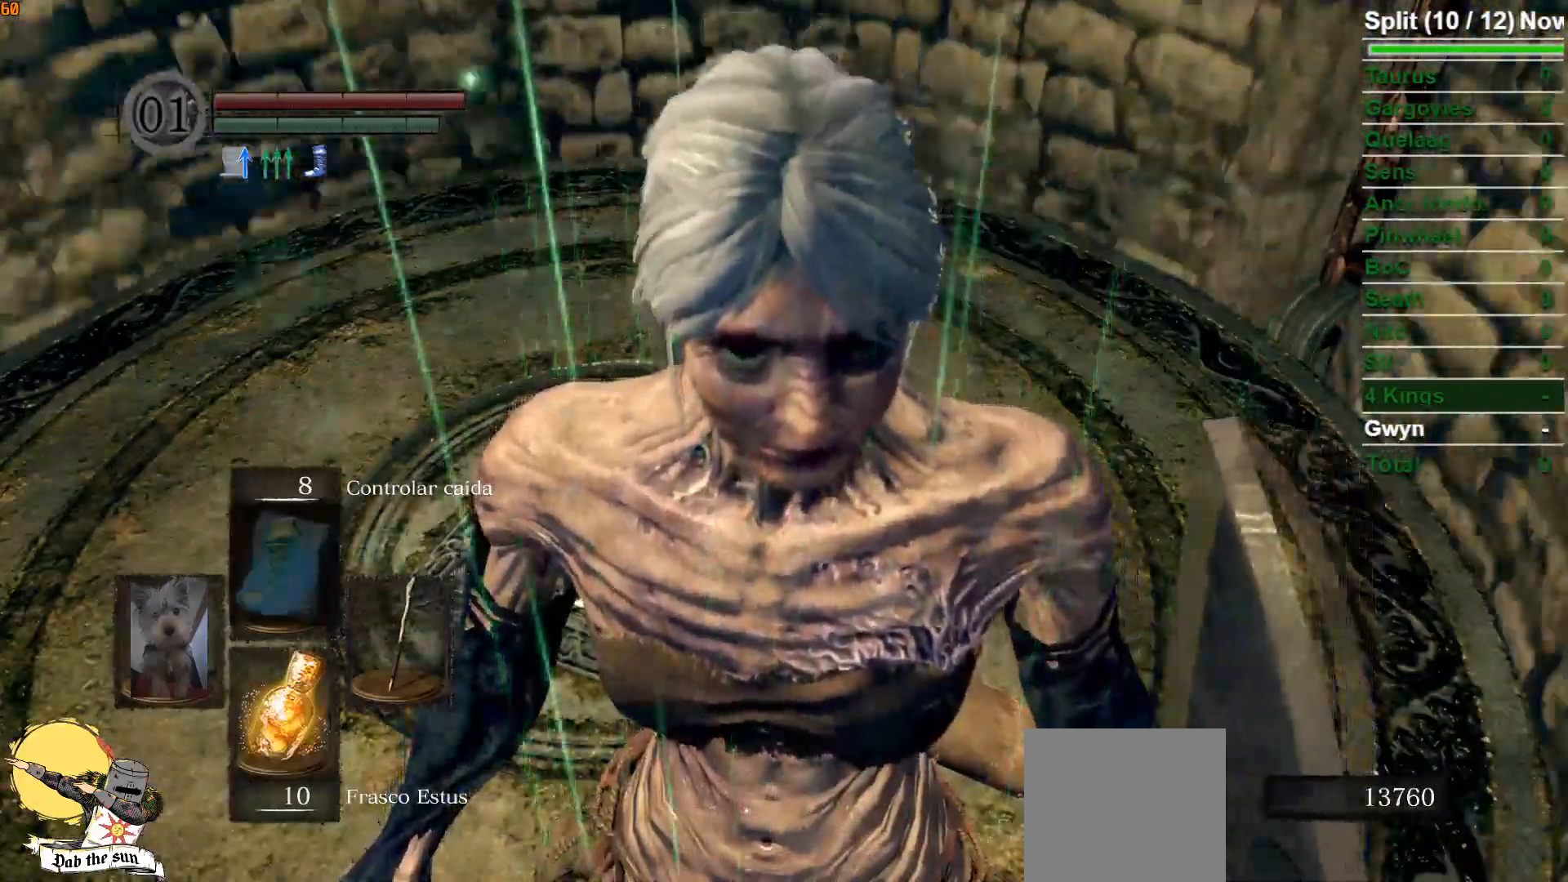
{"buttons": [], "left_stick": "center", "right_stick": "center", "events": []}
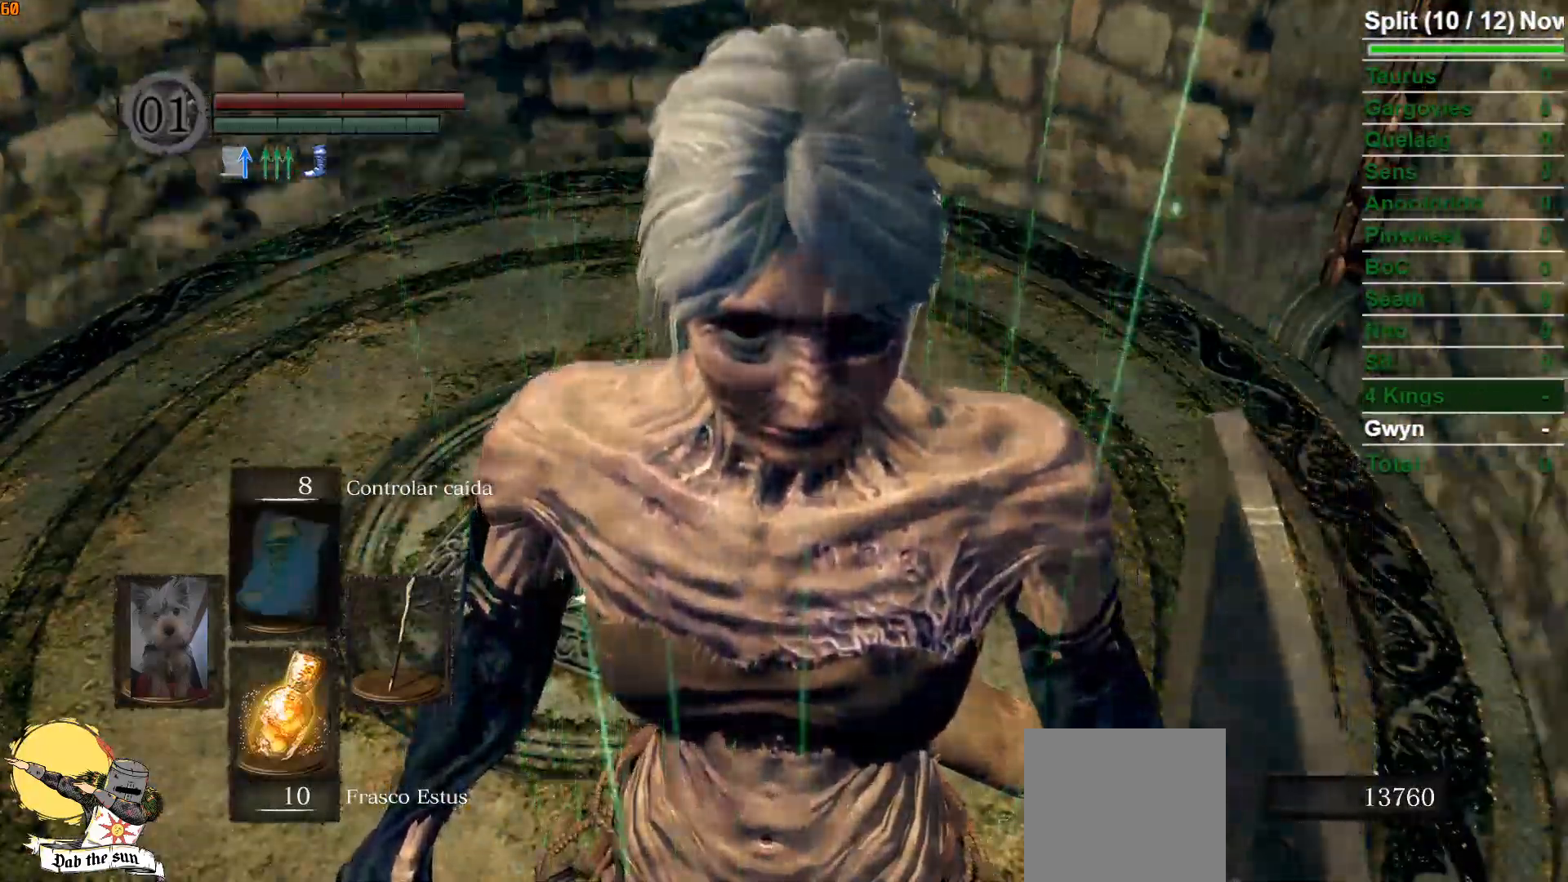
{"buttons": [], "left_stick": "center", "right_stick": "center", "events": []}
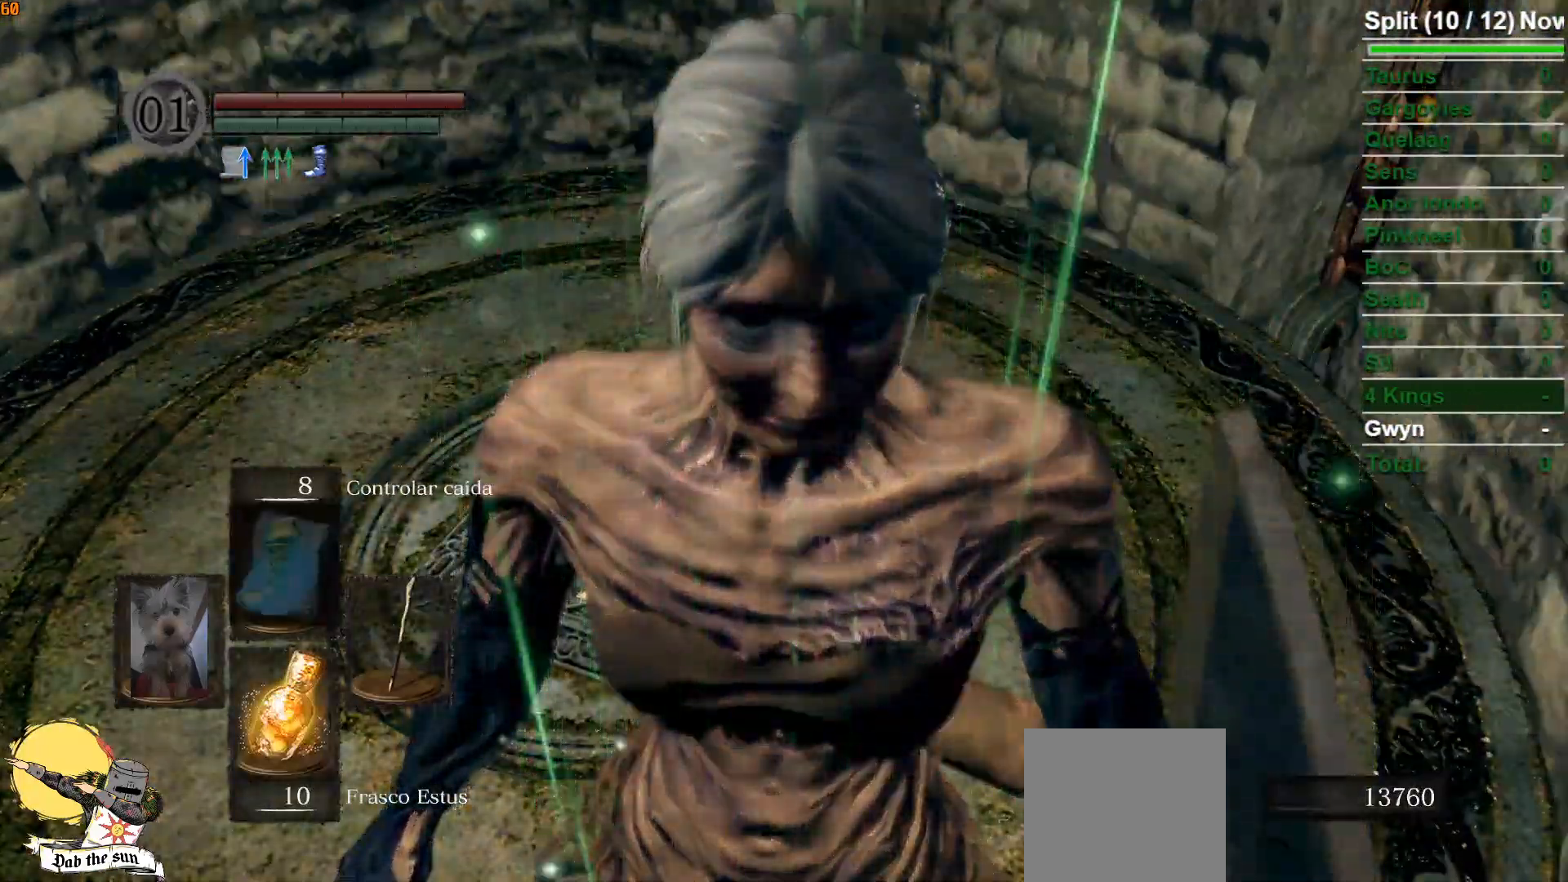
{"buttons": [], "left_stick": "center", "right_stick": "center", "events": []}
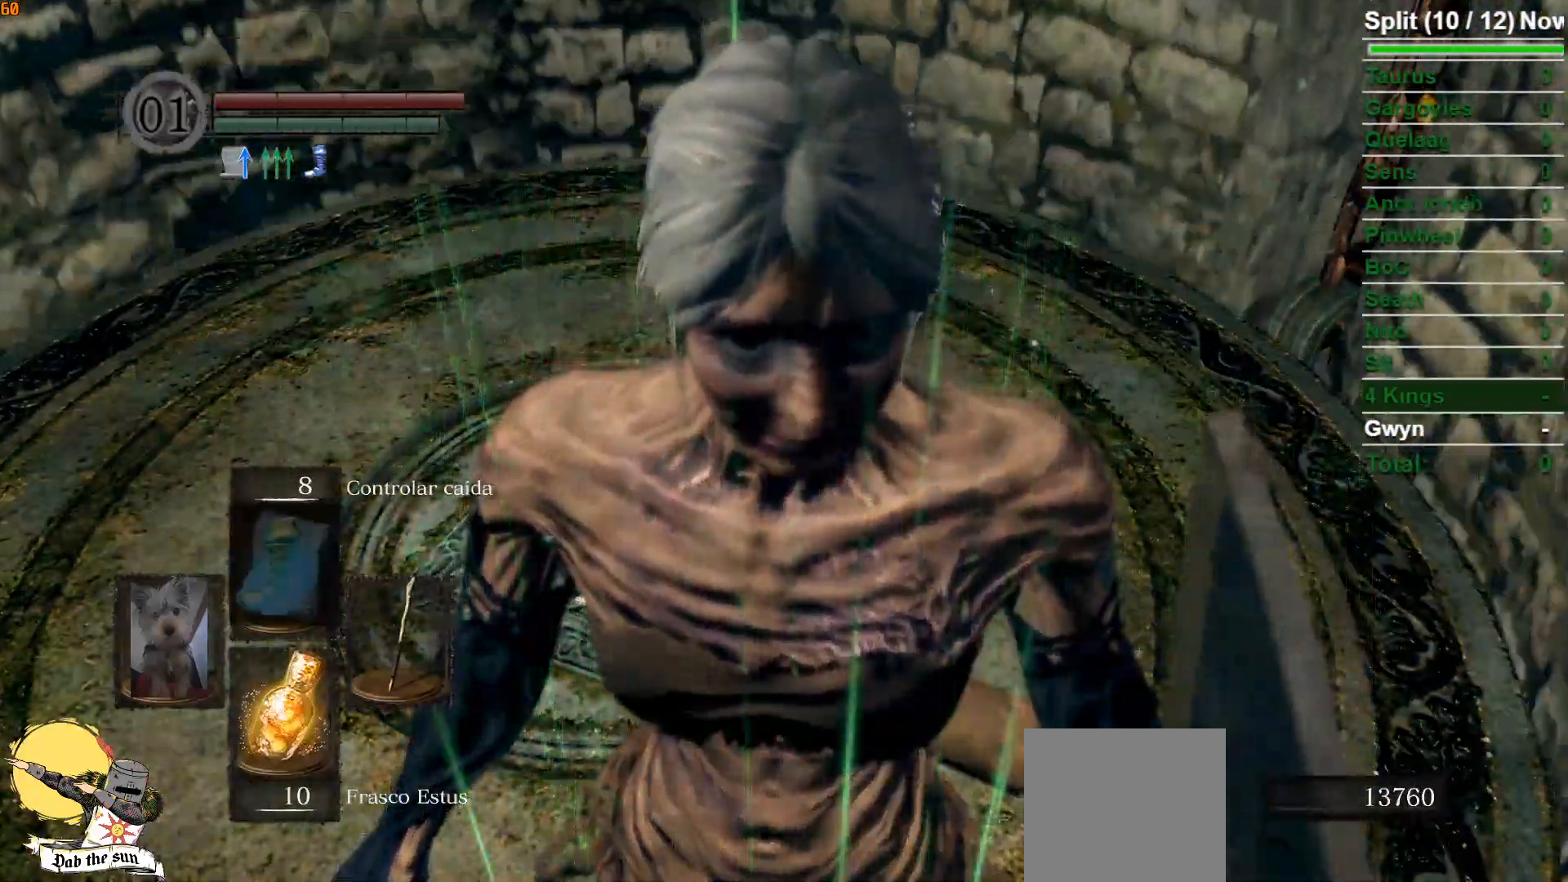
{"buttons": [], "left_stick": "center", "right_stick": "center", "events": []}
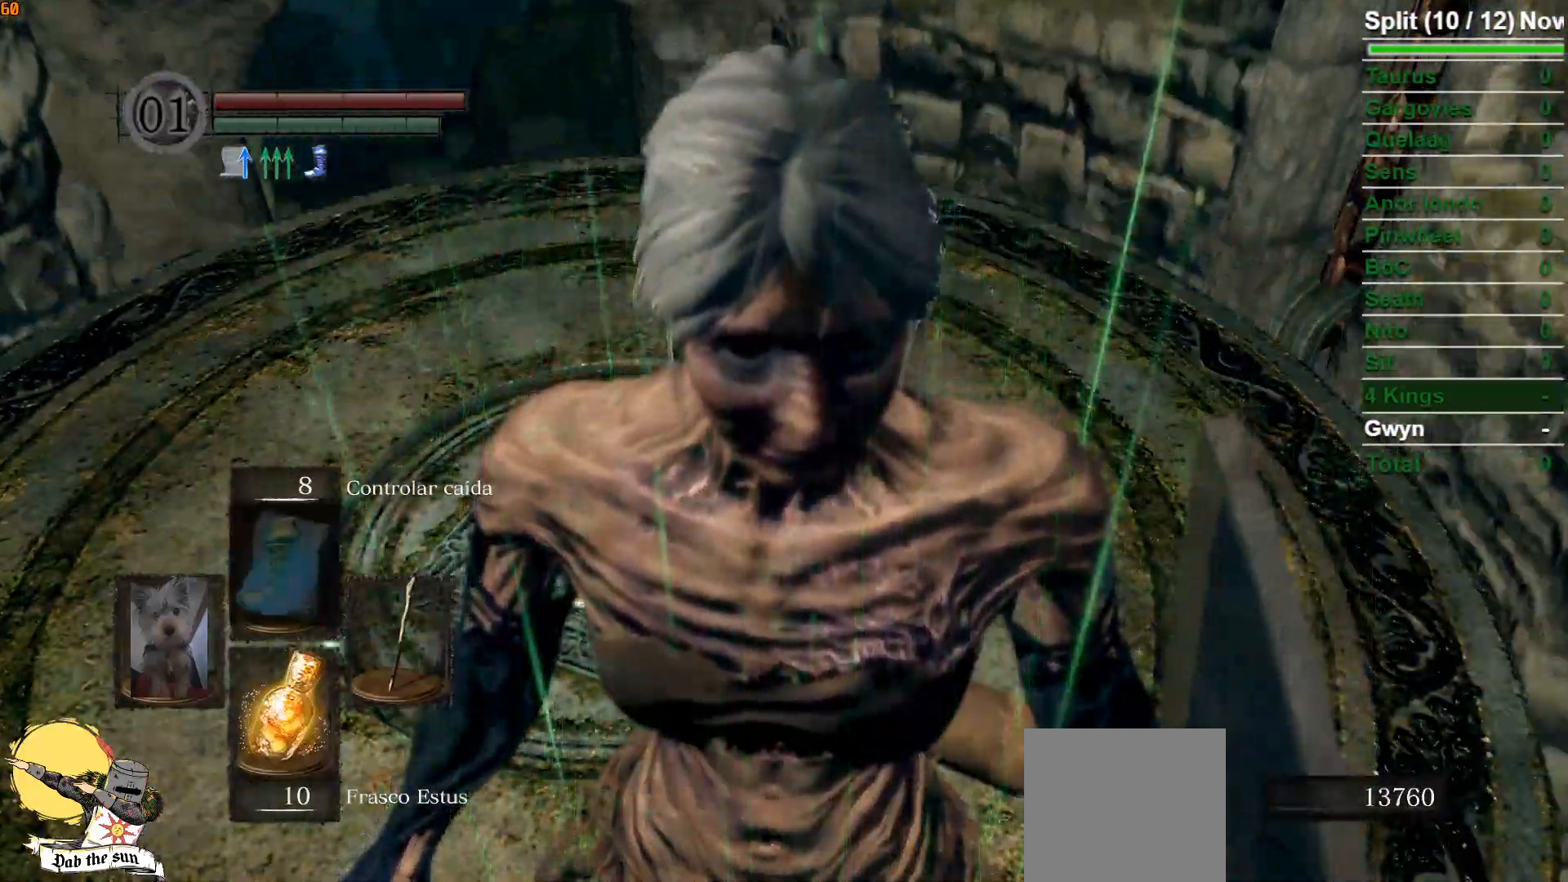
{"buttons": [], "left_stick": "center", "right_stick": "center", "events": []}
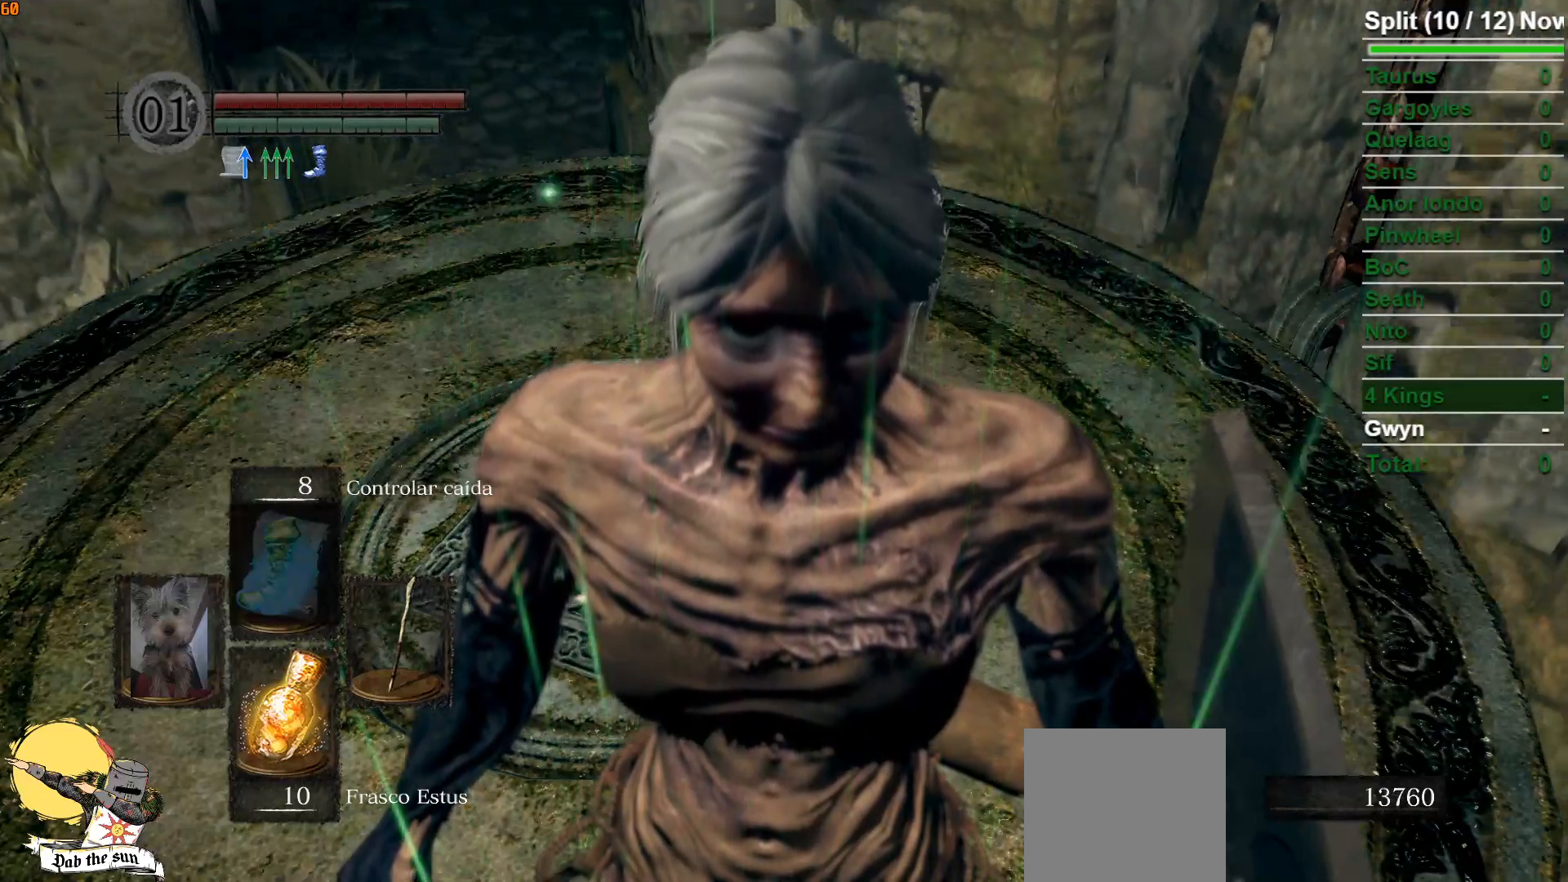
{"buttons": [], "left_stick": "center", "right_stick": "center", "events": []}
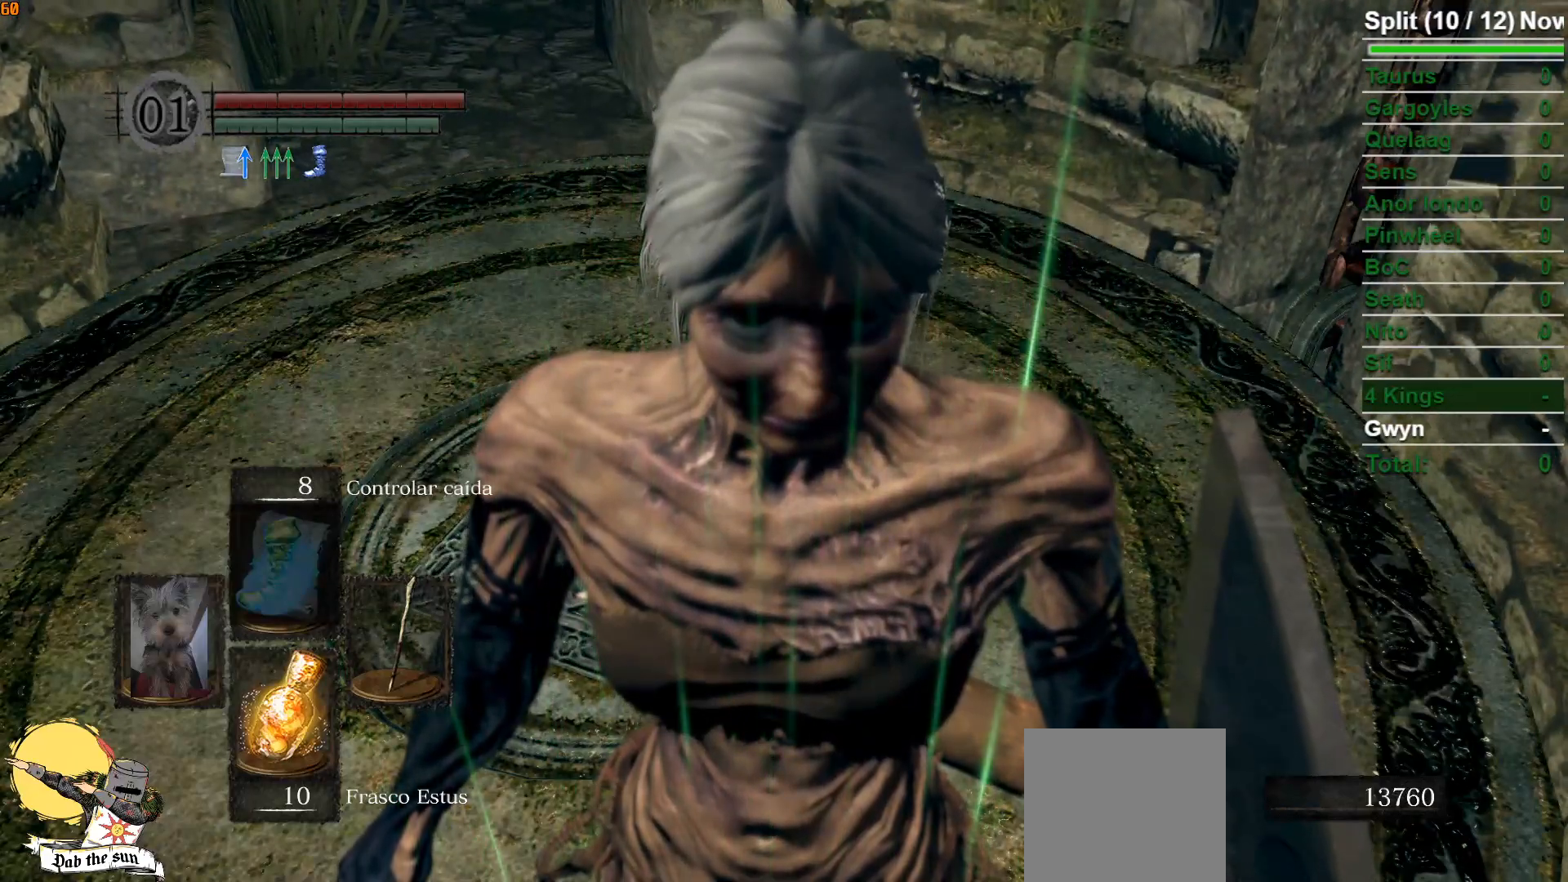
{"buttons": [], "left_stick": "center", "right_stick": "center", "events": []}
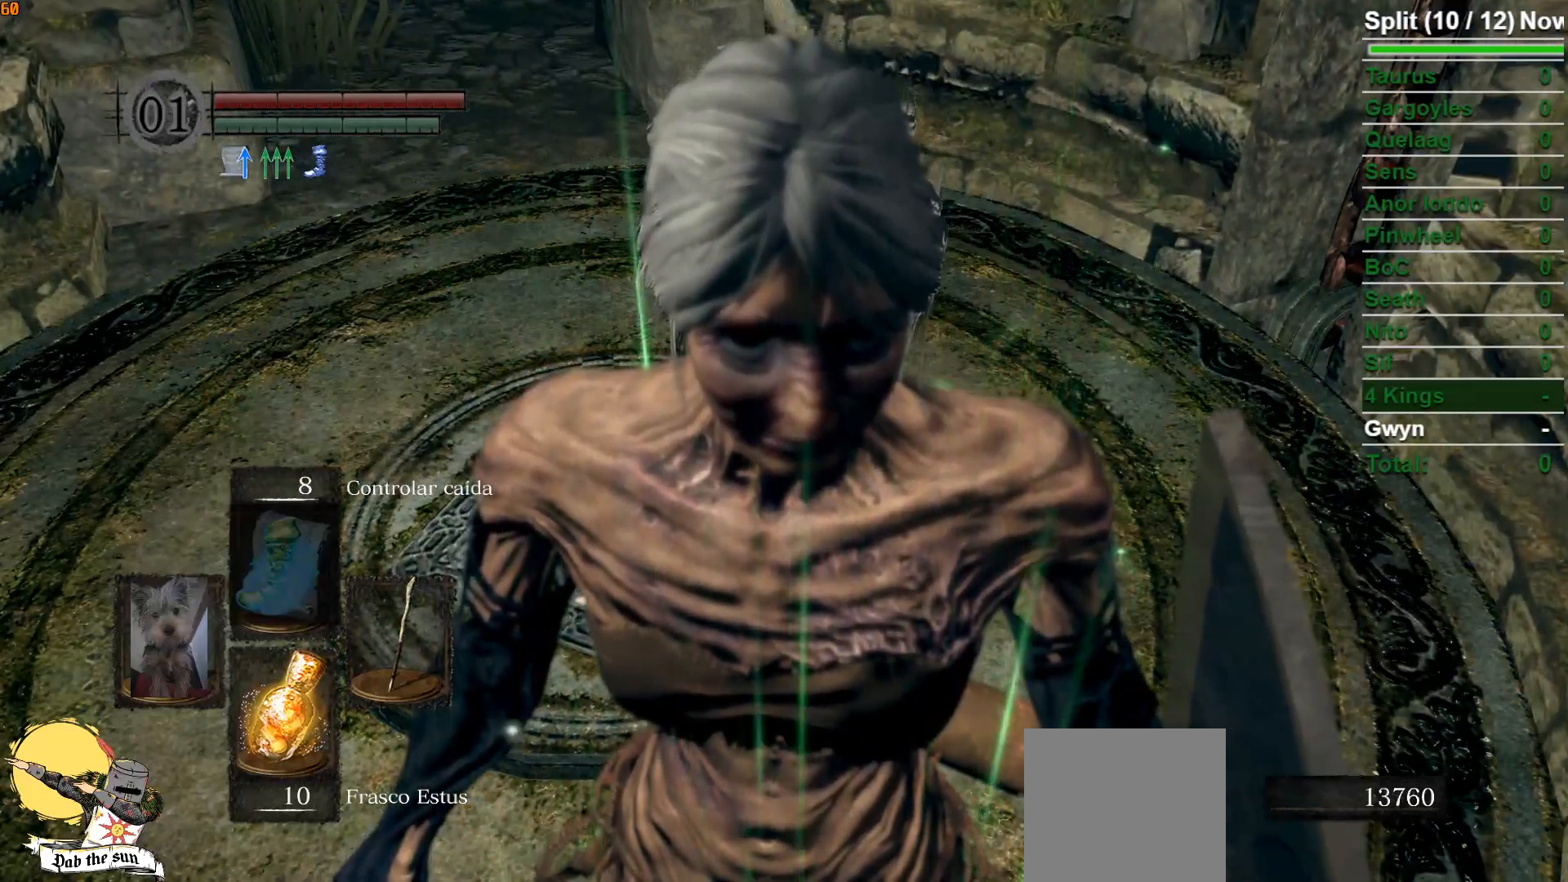
{"buttons": ["B"], "left_stick": "up-right", "right_stick": "center", "events": [[83, "left_stick", "right"], [100, "B", "down"], [133, "left_stick", "up-right"], [250, "right_stick", "down-left"], [483, "right_stick", "center"]]}
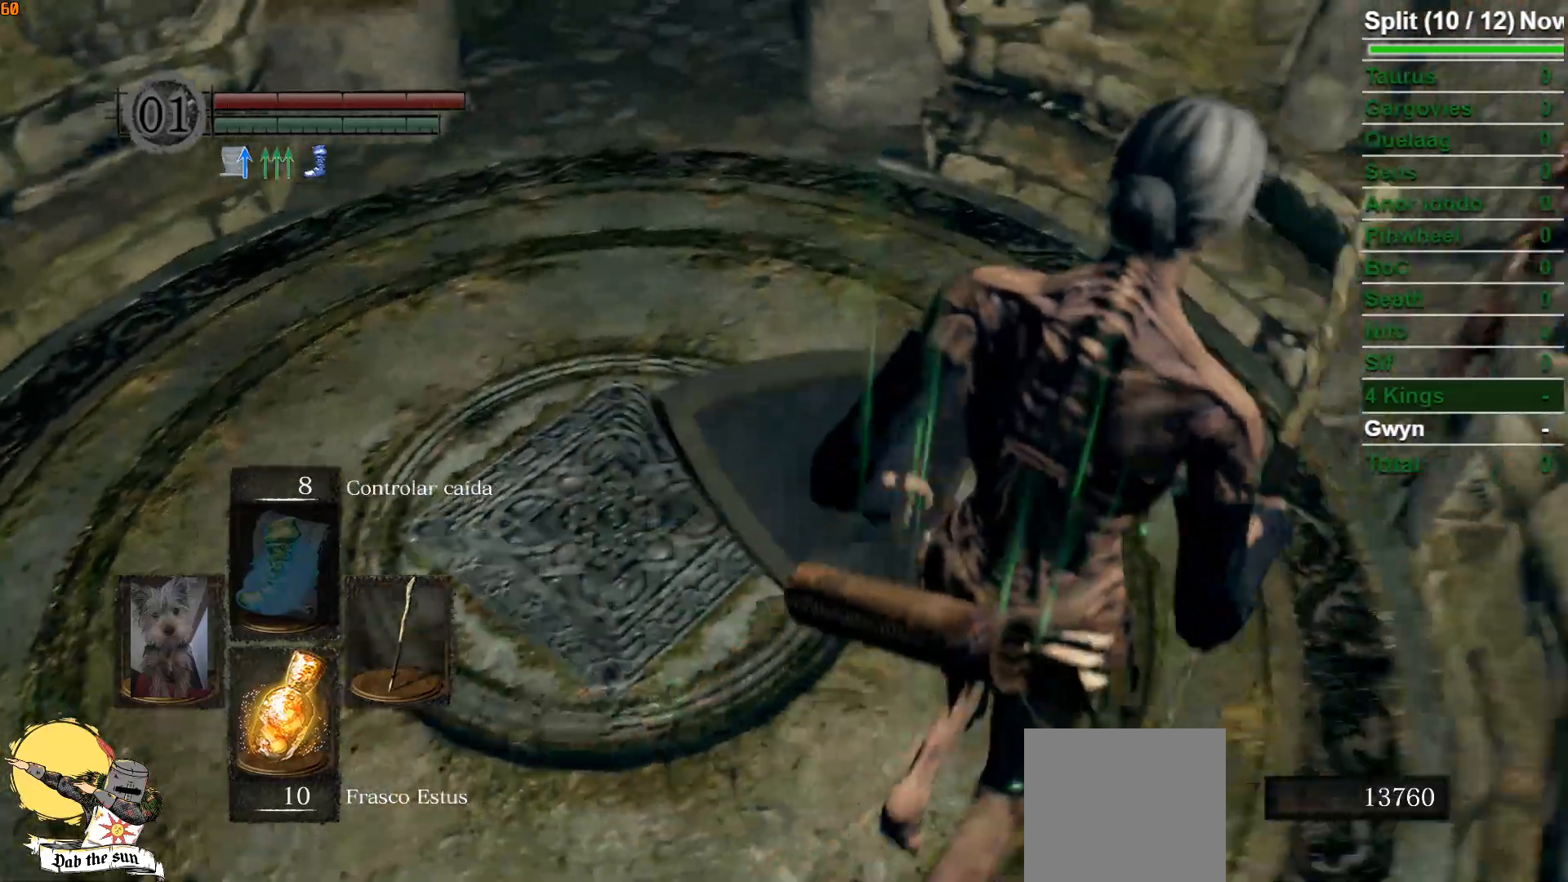
{"buttons": ["B"], "left_stick": "down-left", "right_stick": "center", "events": [[117, "left_stick", "up"], [267, "left_stick", "up-left"], [400, "left_stick", "left"], [500, "left_stick", "down-left"]]}
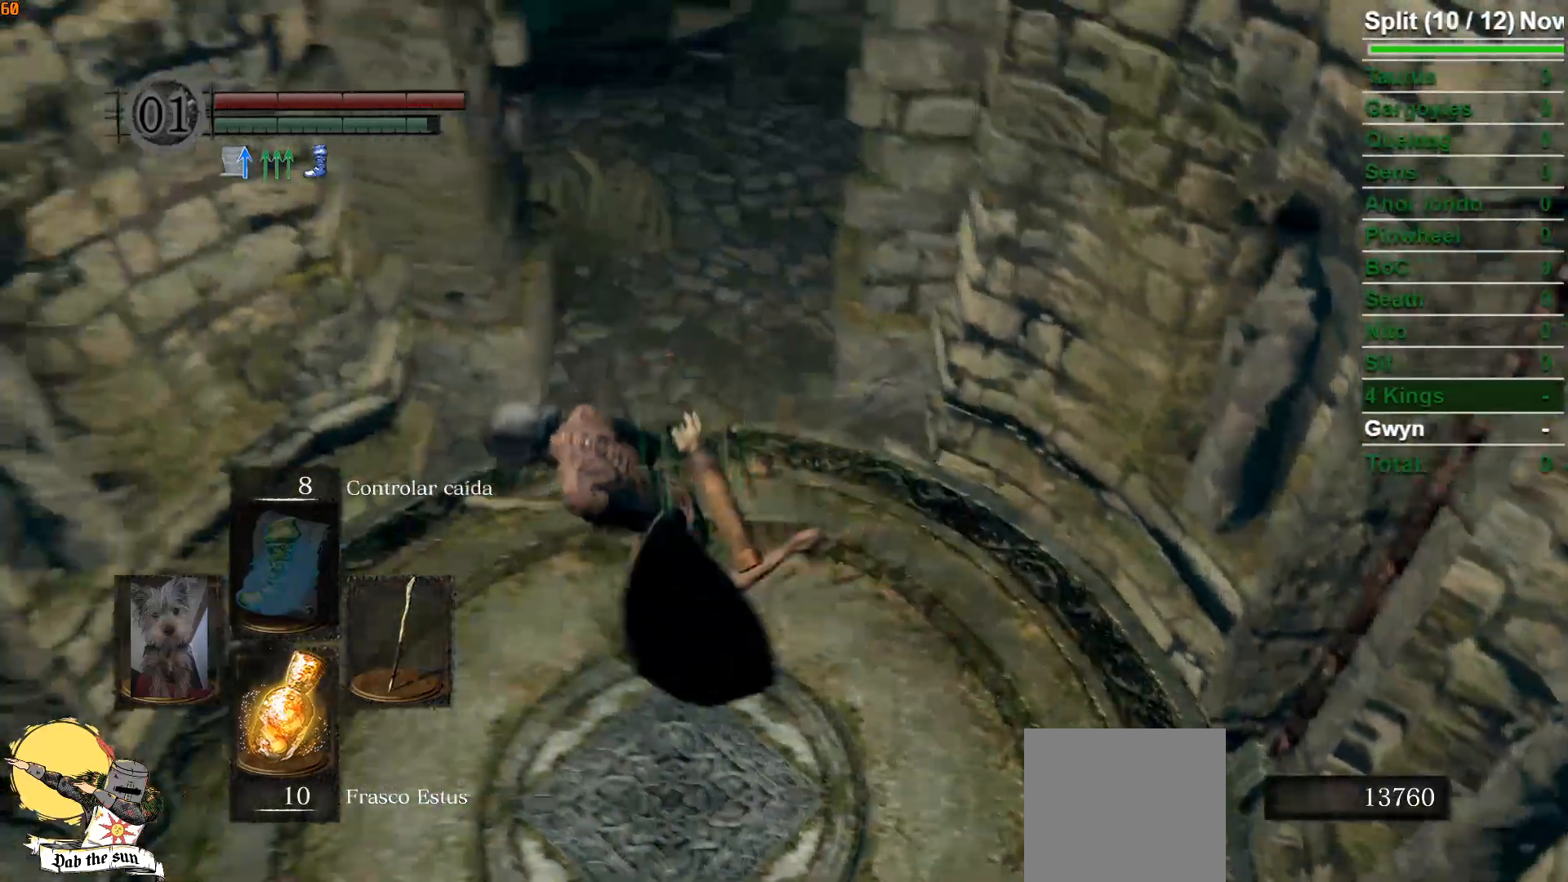
{"buttons": ["B"], "left_stick": "up", "right_stick": "center", "events": [[150, "left_stick", "down-right"], [267, "left_stick", "up-right"], [317, "left_stick", "up"]]}
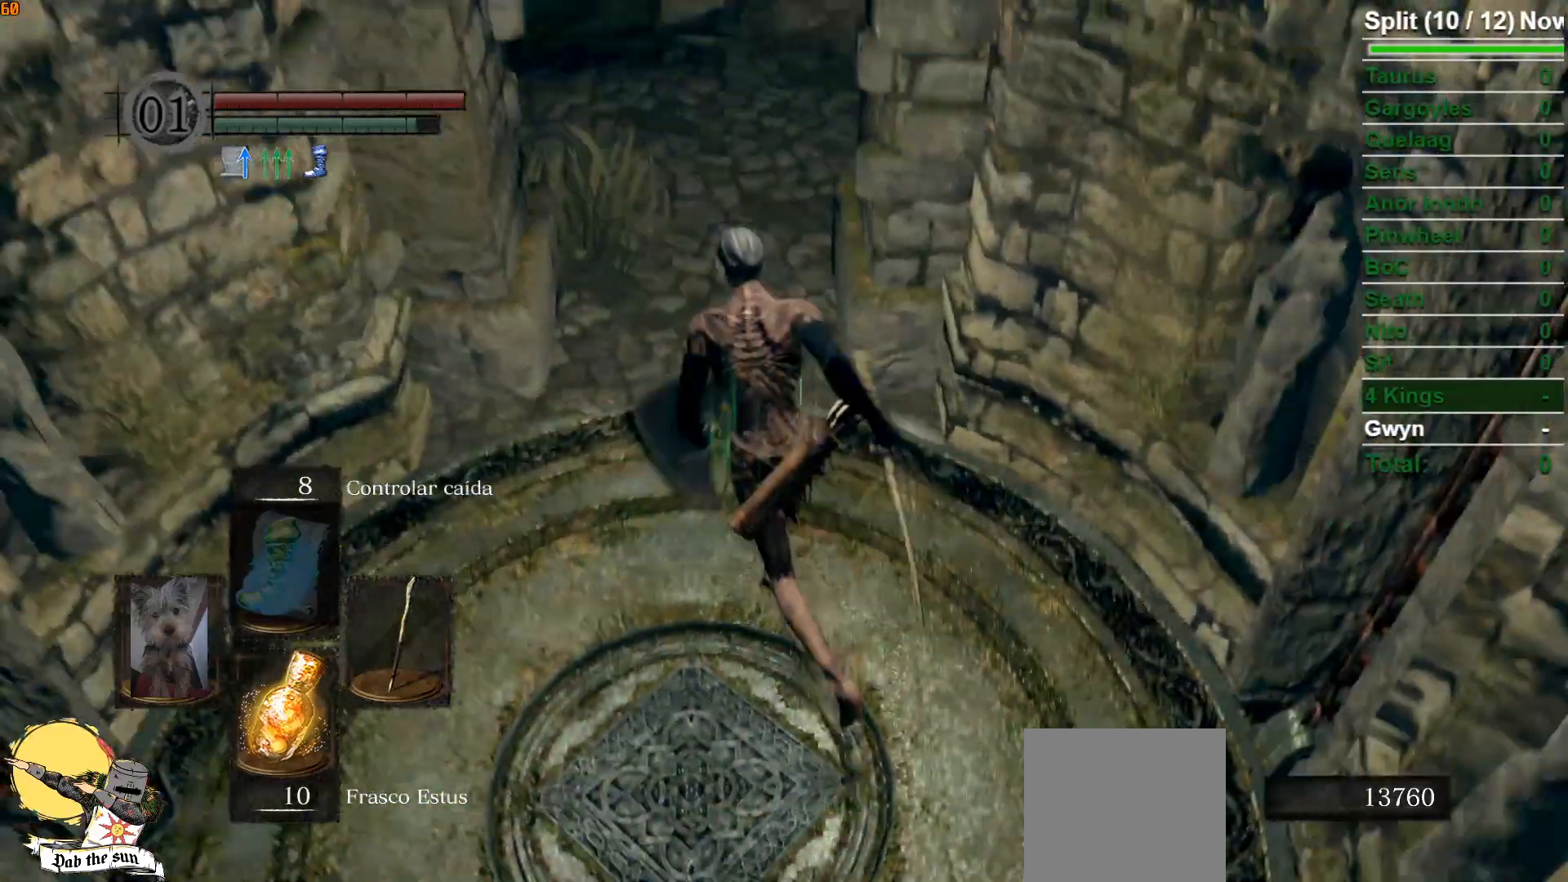
{"buttons": ["B"], "left_stick": "up", "right_stick": "center", "events": [[150, "right_stick", "down-left"], [367, "right_stick", "center"]]}
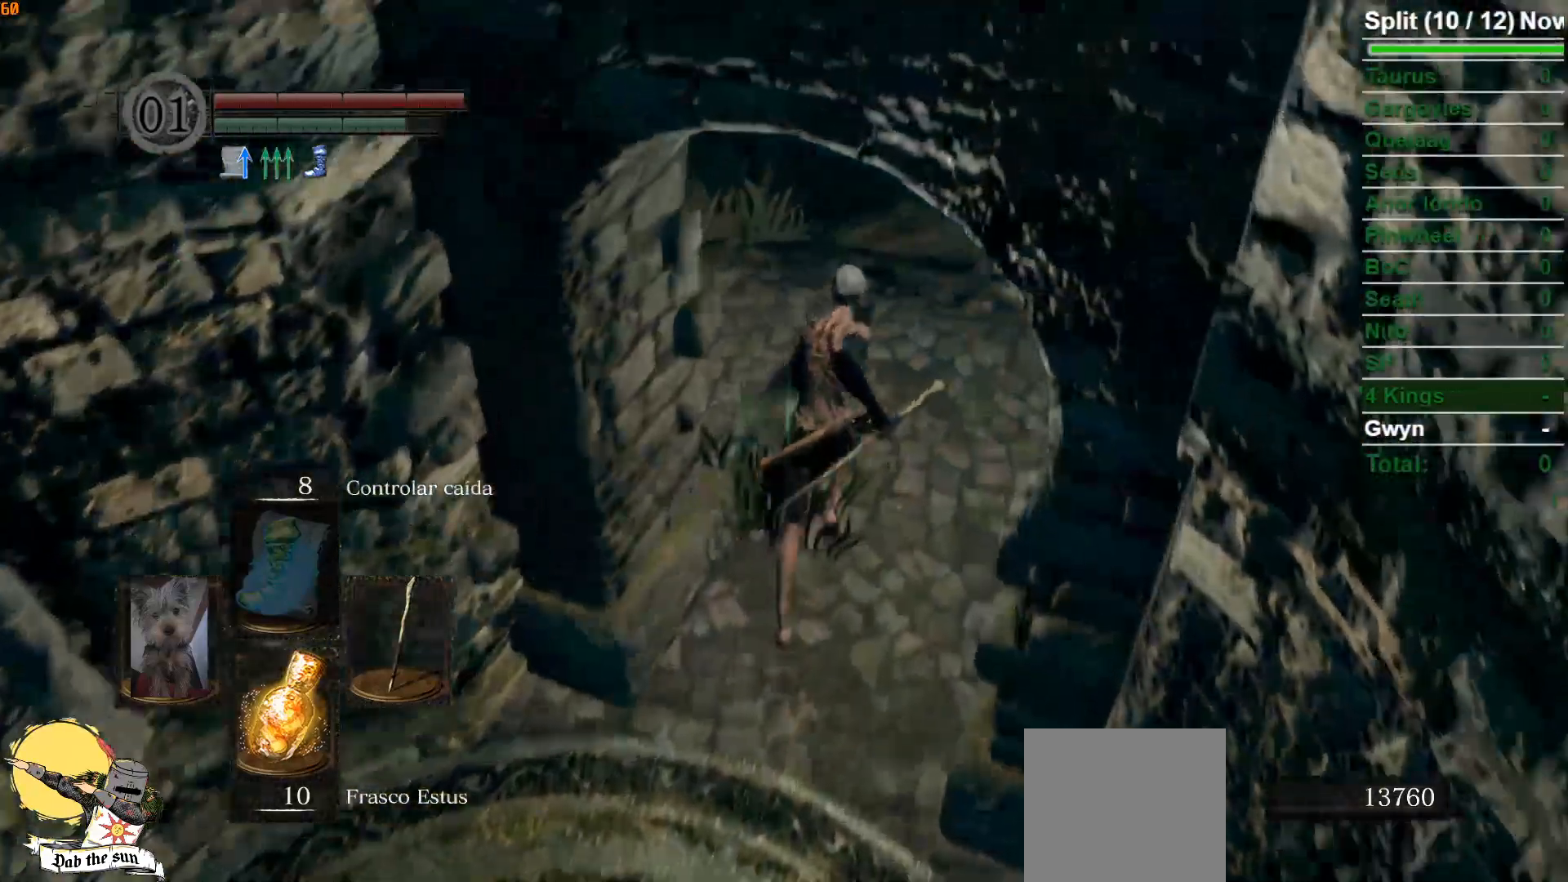
{"buttons": ["B"], "left_stick": "up", "right_stick": "down-left", "events": [[117, "right_stick", "down-left"], [300, "right_stick", "center"], [483, "right_stick", "down-left"]]}
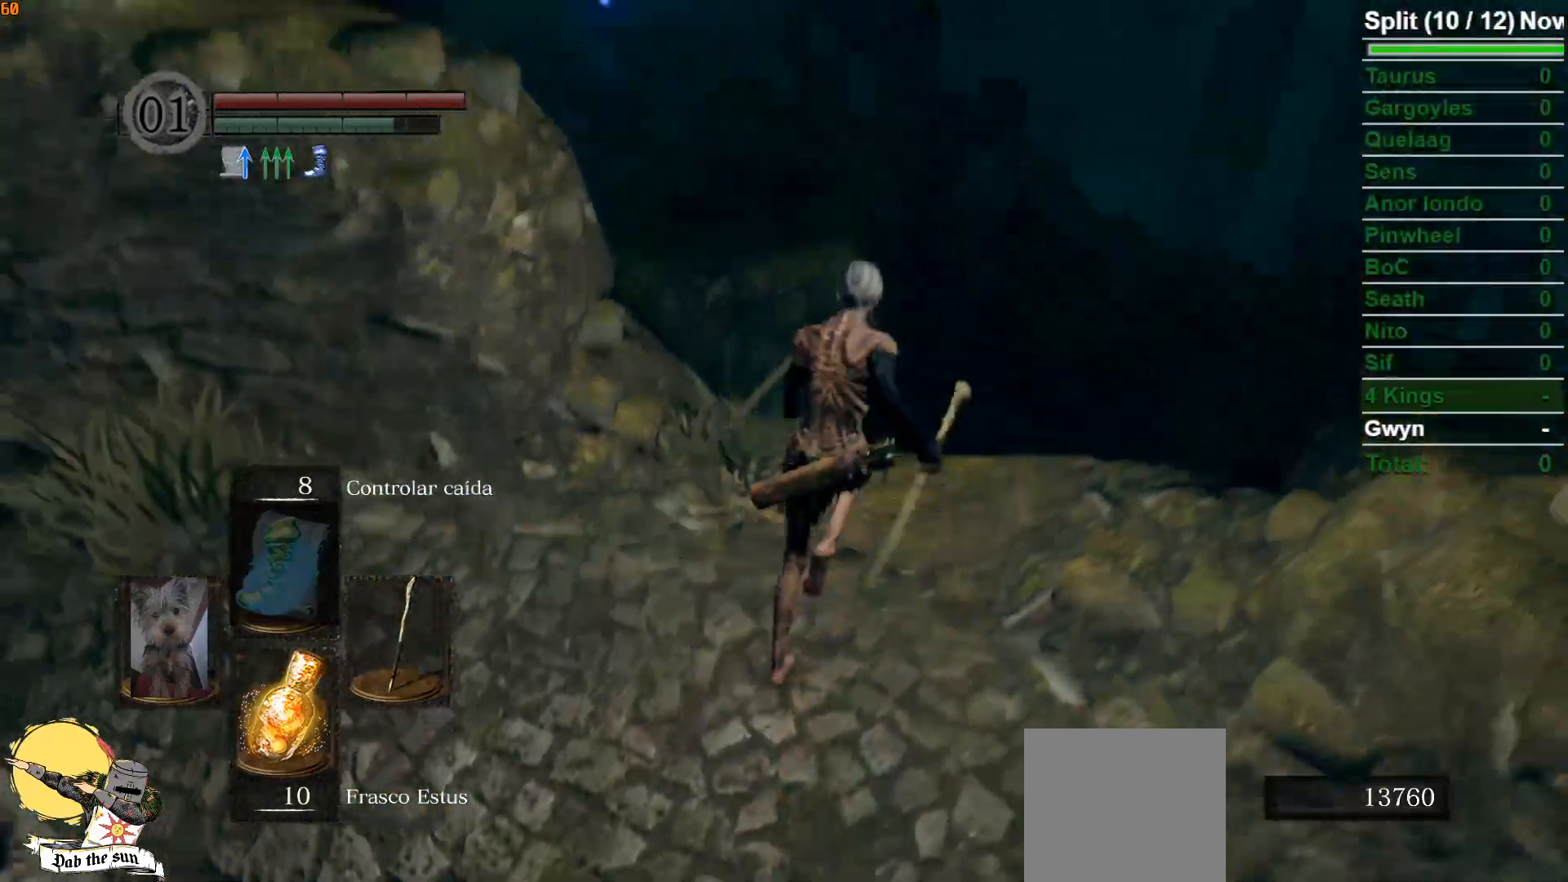
{"buttons": ["B", "L3"], "left_stick": "up", "right_stick": "center", "events": [[83, "right_stick", "center"], [383, "L3", "down"]]}
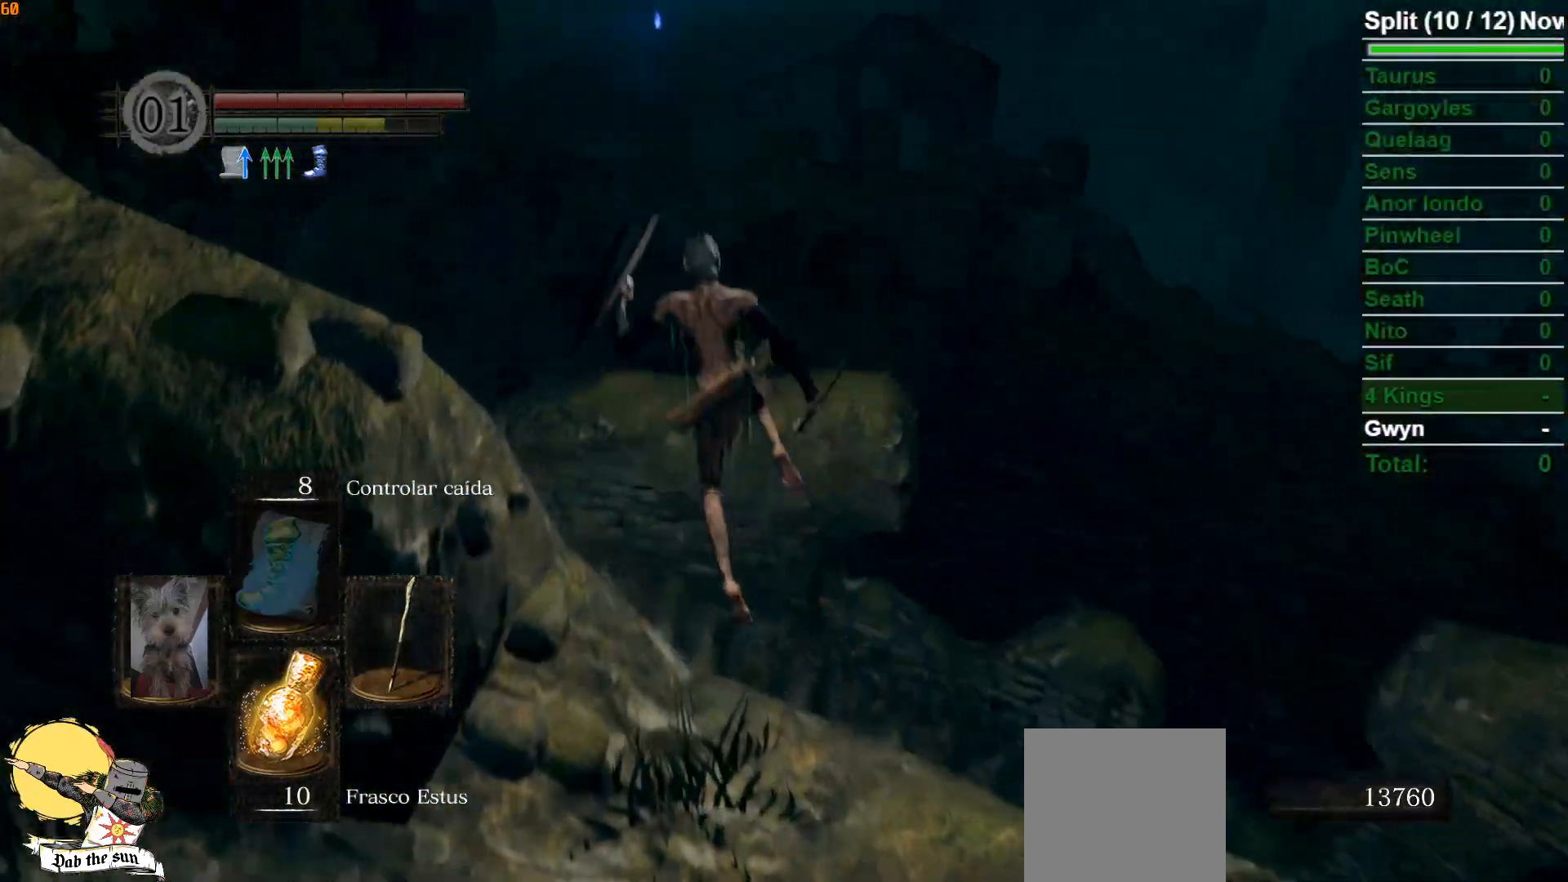
{"buttons": [], "left_stick": "up", "right_stick": "center", "events": [[83, "L3", "up"], [483, "B", "up"]]}
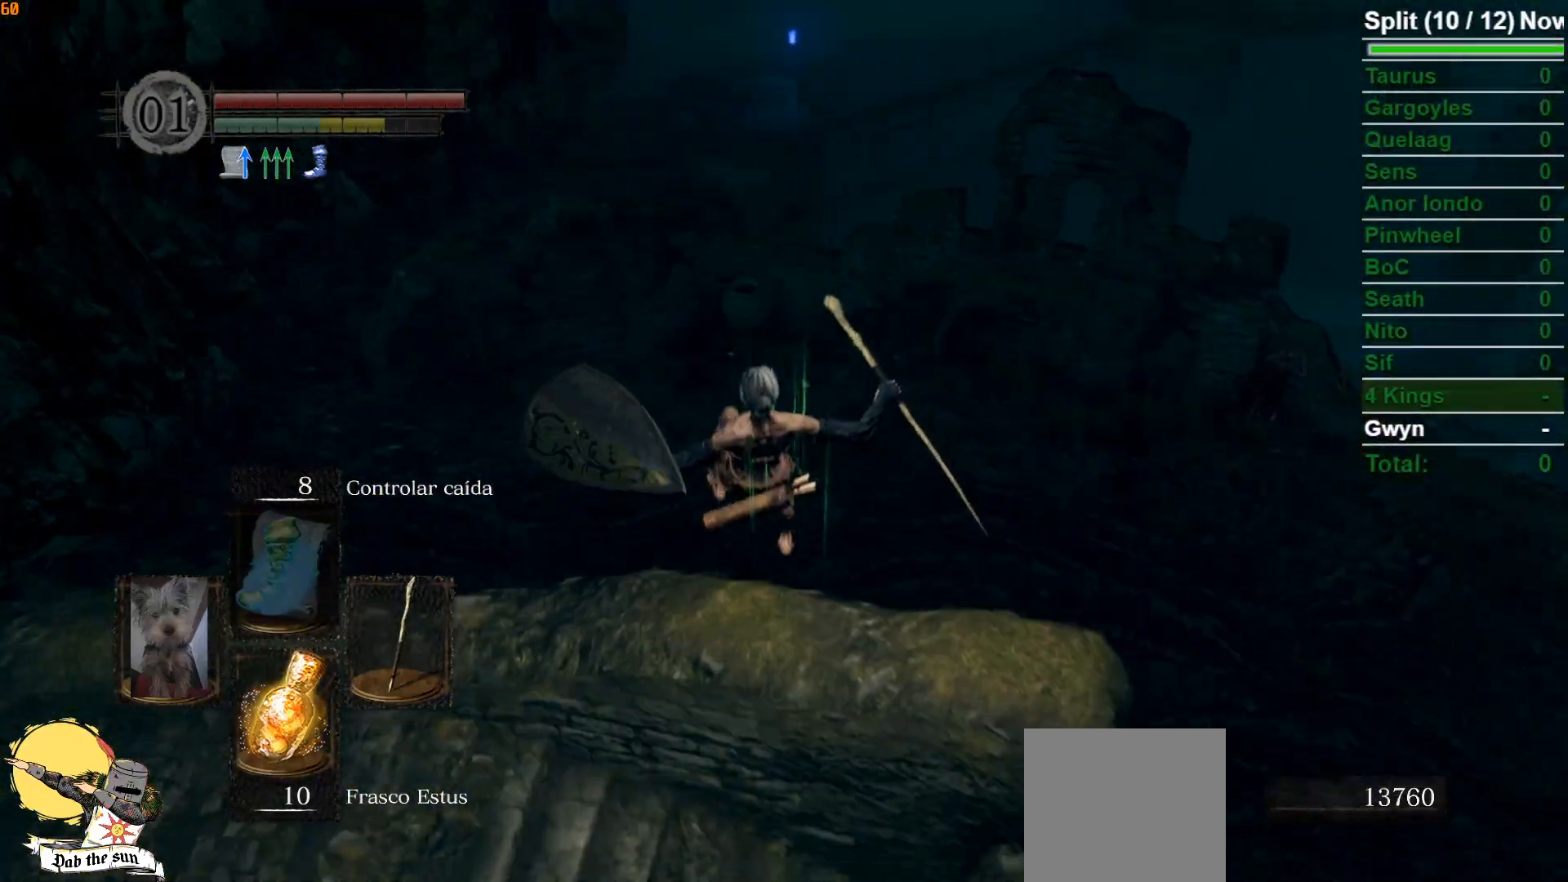
{"buttons": [], "left_stick": "up", "right_stick": "center", "events": [[133, "right_stick", "down-left"], [383, "right_stick", "center"]]}
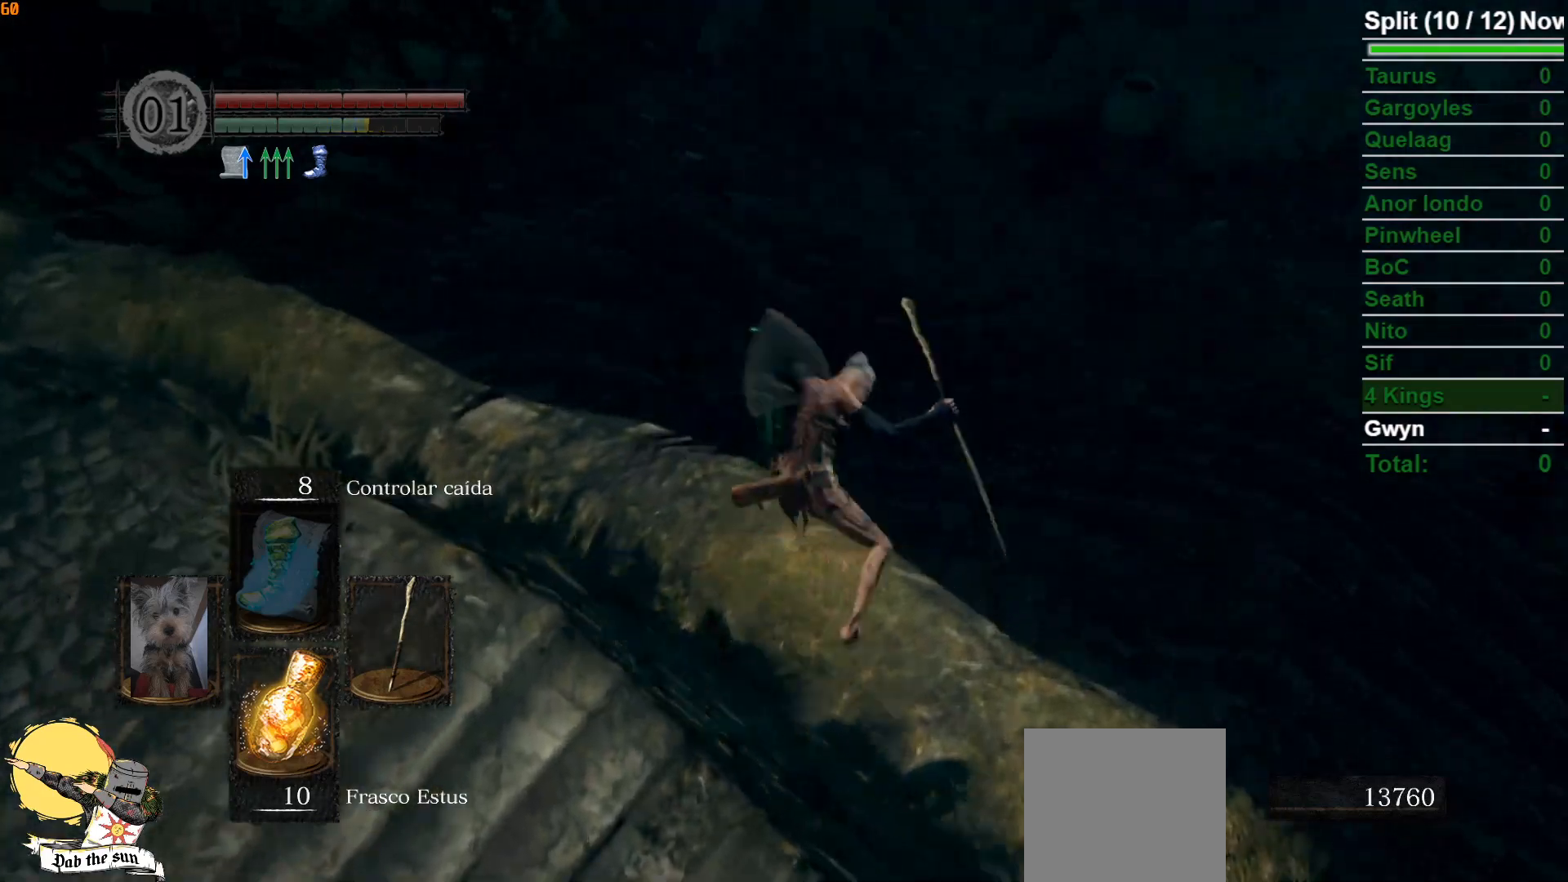
{"buttons": [], "left_stick": "up", "right_stick": "center", "events": []}
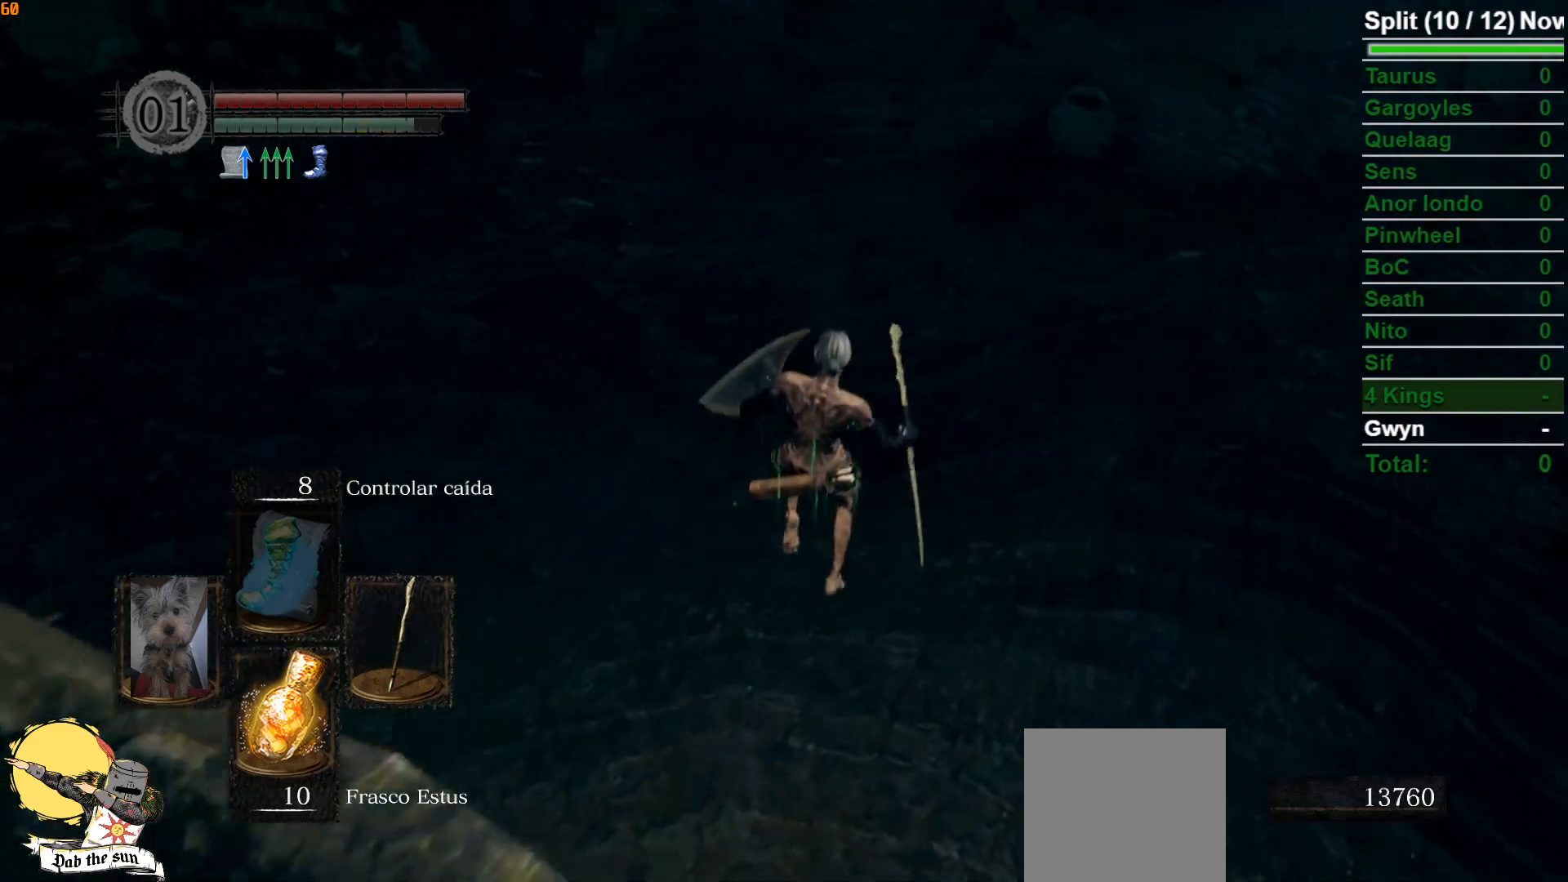
{"buttons": [], "left_stick": "up", "right_stick": "center", "events": [[417, "B", "down"], [483, "B", "up"]]}
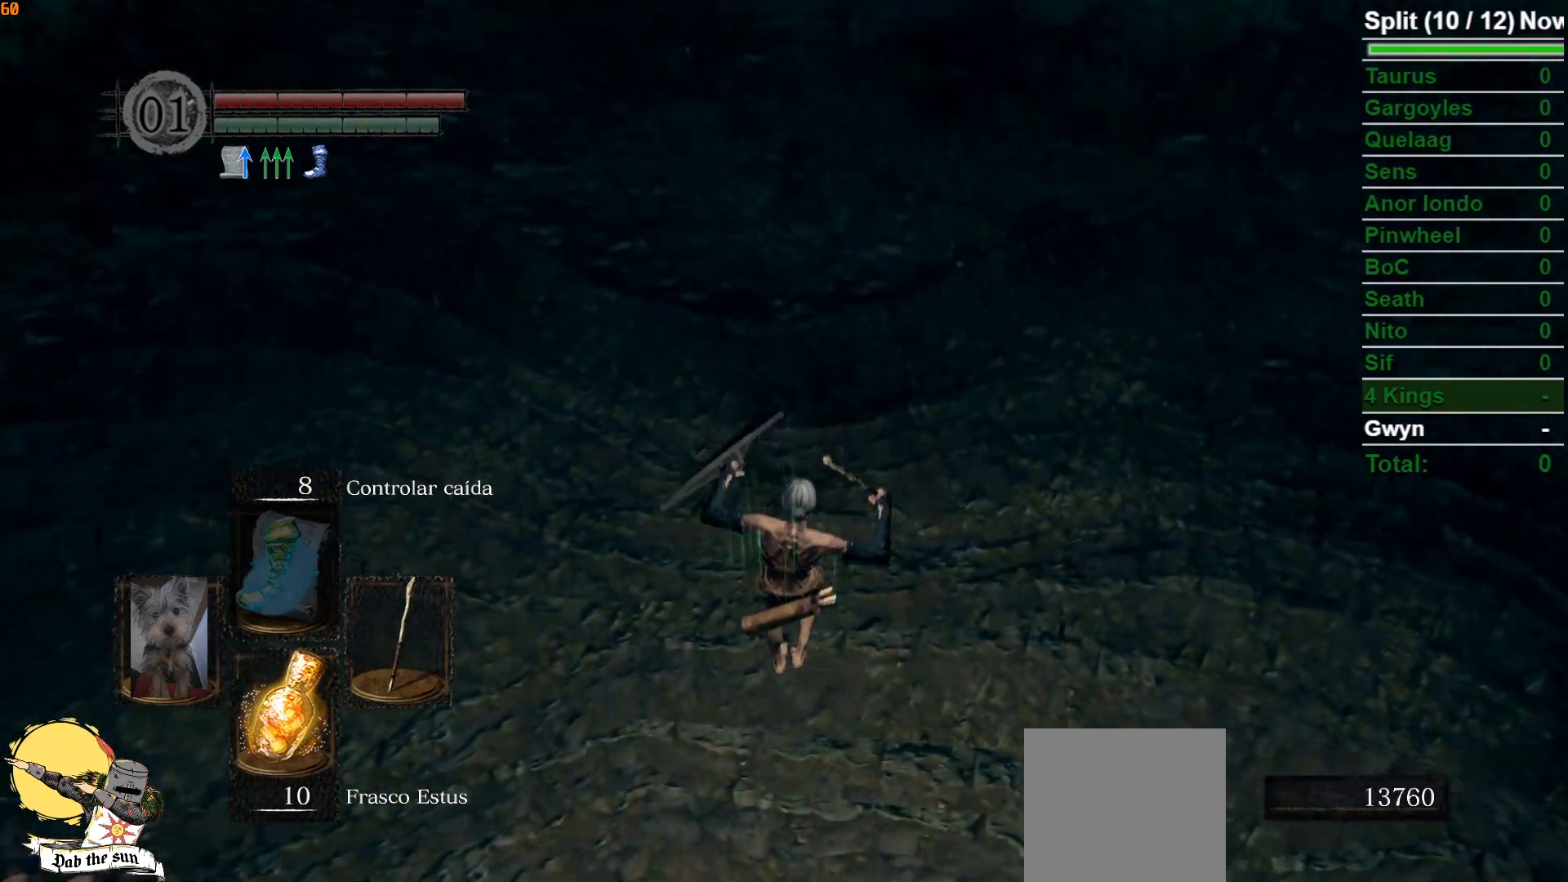
{"buttons": [], "left_stick": "up", "right_stick": "center", "events": [[100, "B", "down"], [167, "B", "up"], [233, "B", "down"], [300, "B", "up"]]}
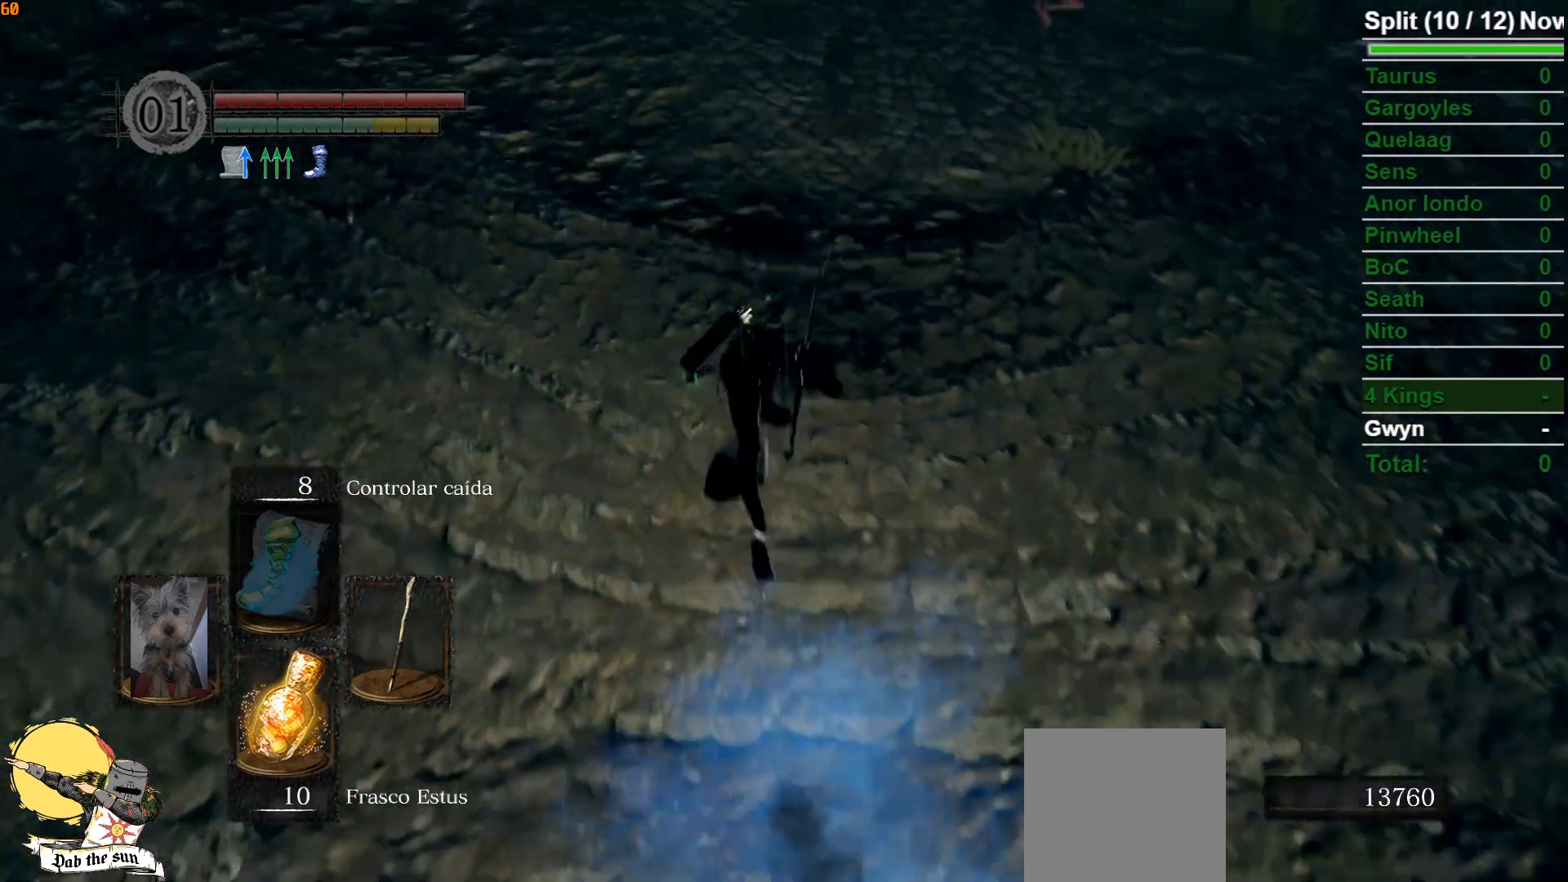
{"buttons": [], "left_stick": "up", "right_stick": "center", "events": [[100, "START", "down"], [233, "START", "up"], [367, "DPAD_RIGHT", "down"], [450, "DPAD_RIGHT", "up"]]}
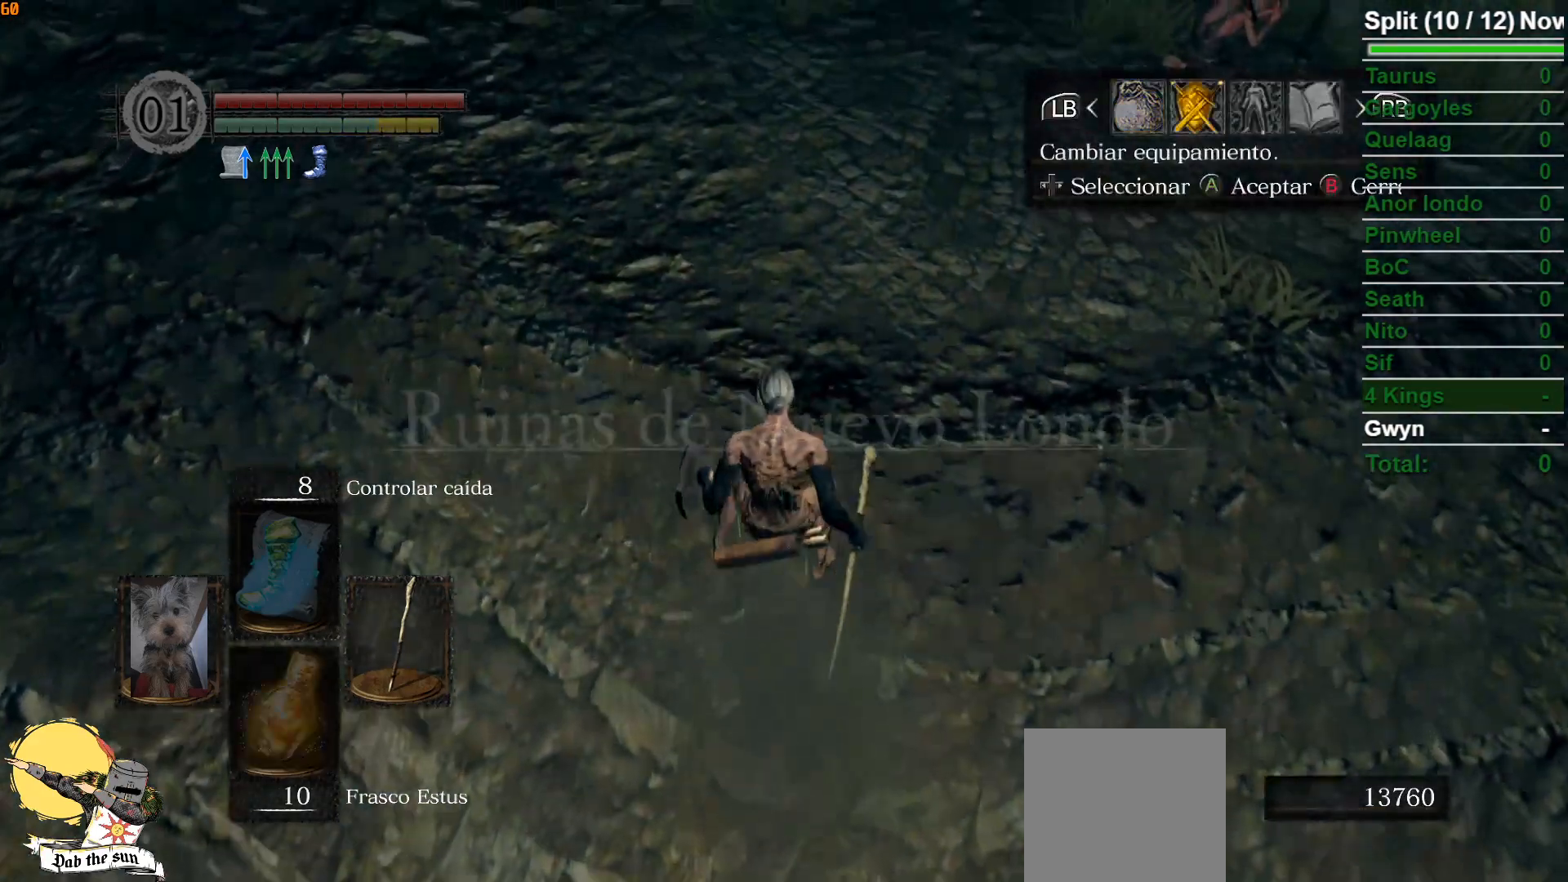
{"buttons": [], "left_stick": "up", "right_stick": "center", "events": [[183, "A", "down"], [267, "A", "up"]]}